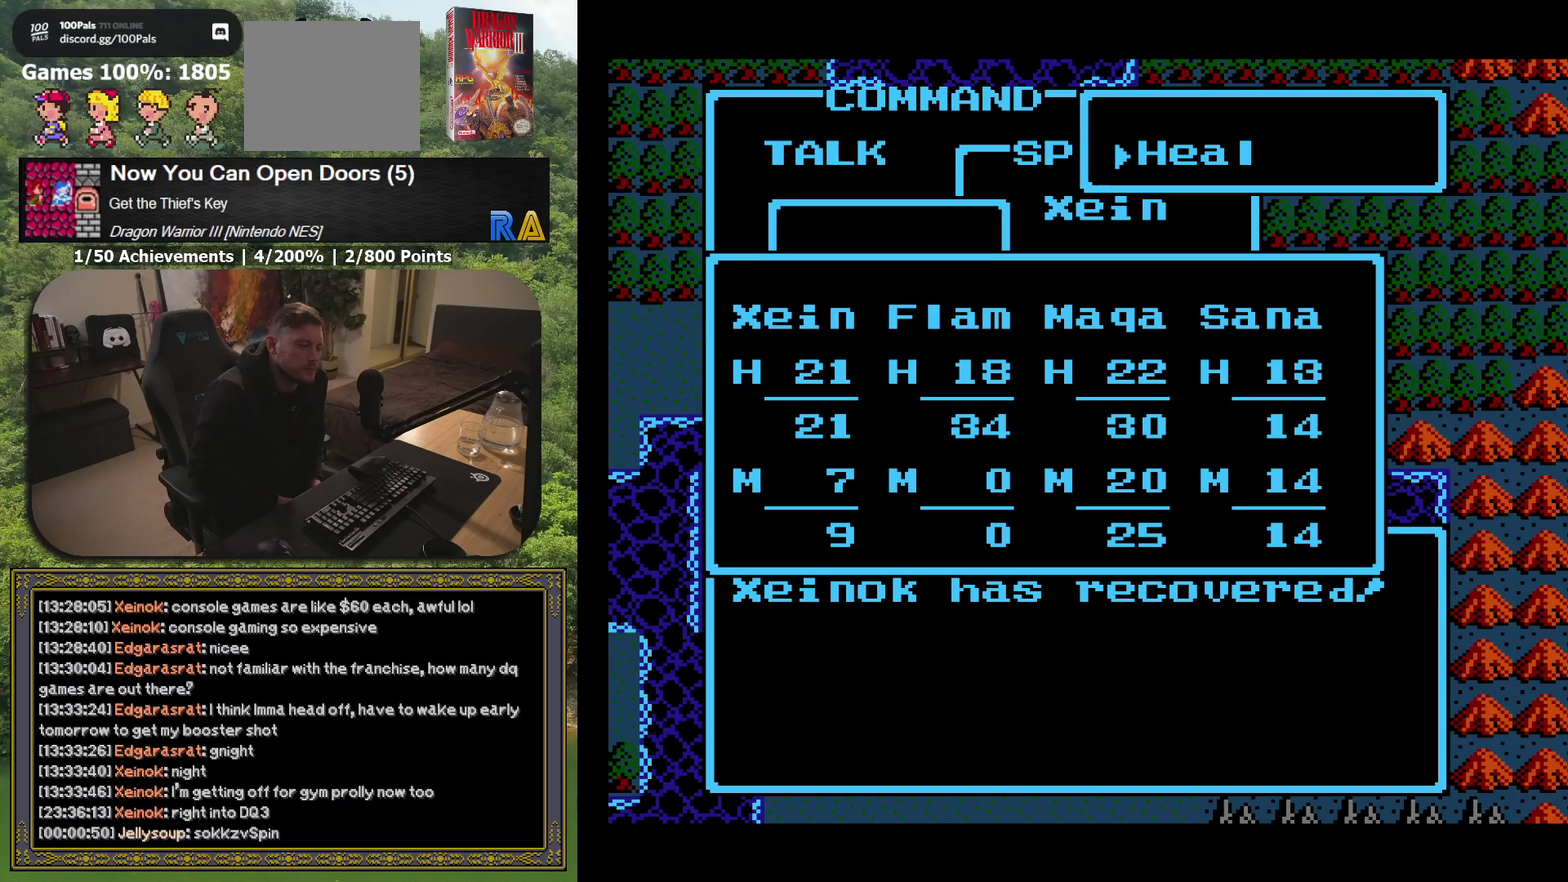
Gameplay with a controller (Xbox layout); each line is a JSON object with the inputs held at the frame after it. "events" lists button and stick changes between this image and that frame as [ms after this image, input, new state], when the widget could be followed in between. Not read: L1 L3 R3 left_stick right_stick.
{"buttons": ["DPAD_DOWN"], "events": [[433, "DPAD_DOWN", "down"]]}
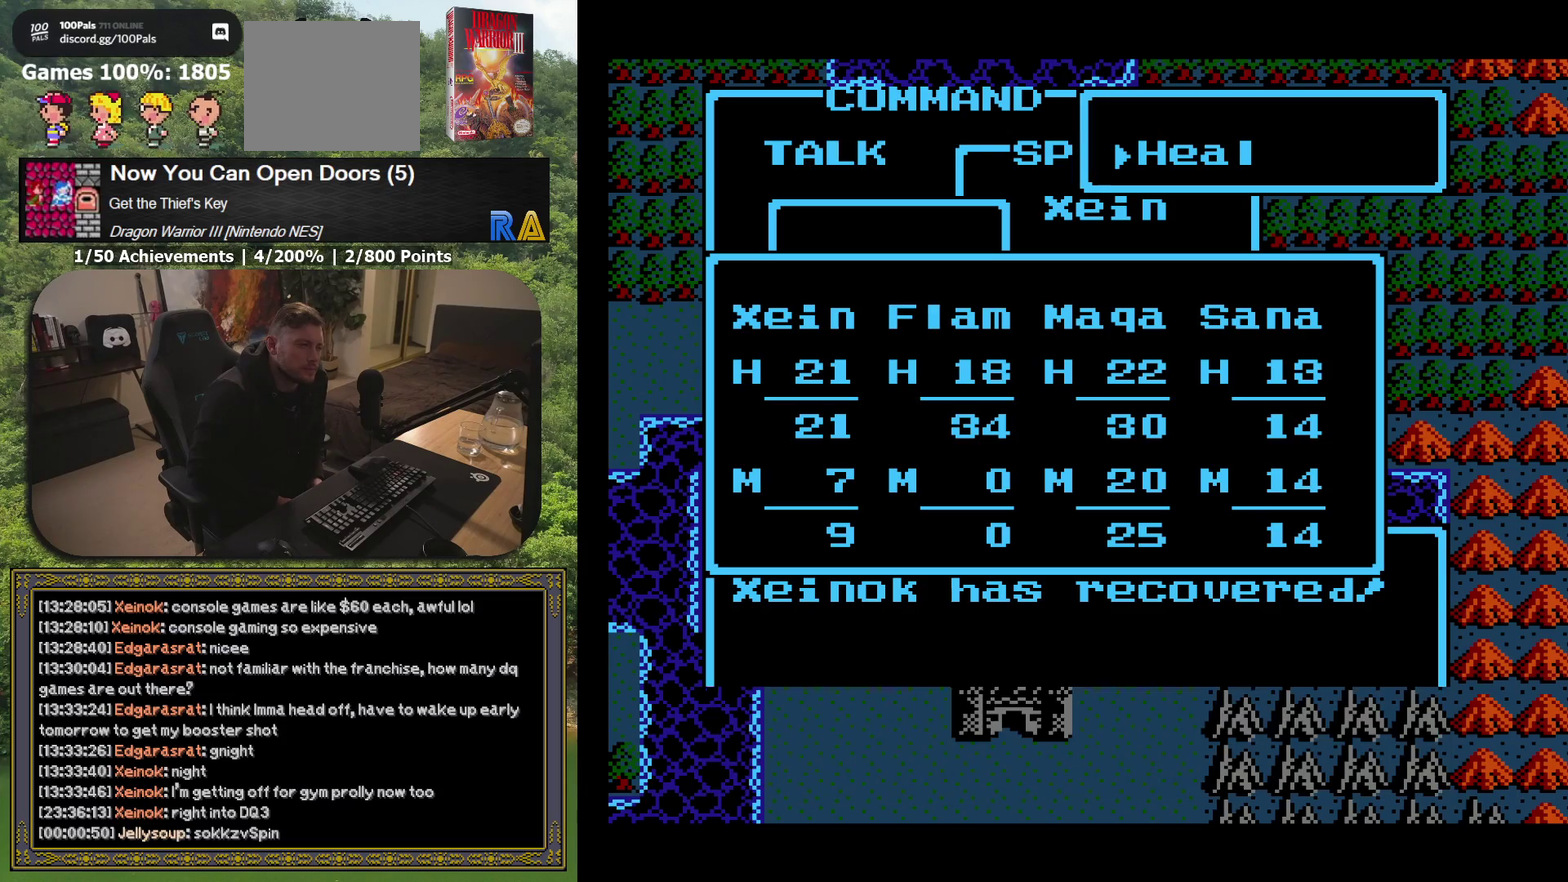
{"buttons": [], "events": [[33, "DPAD_DOWN", "up"]]}
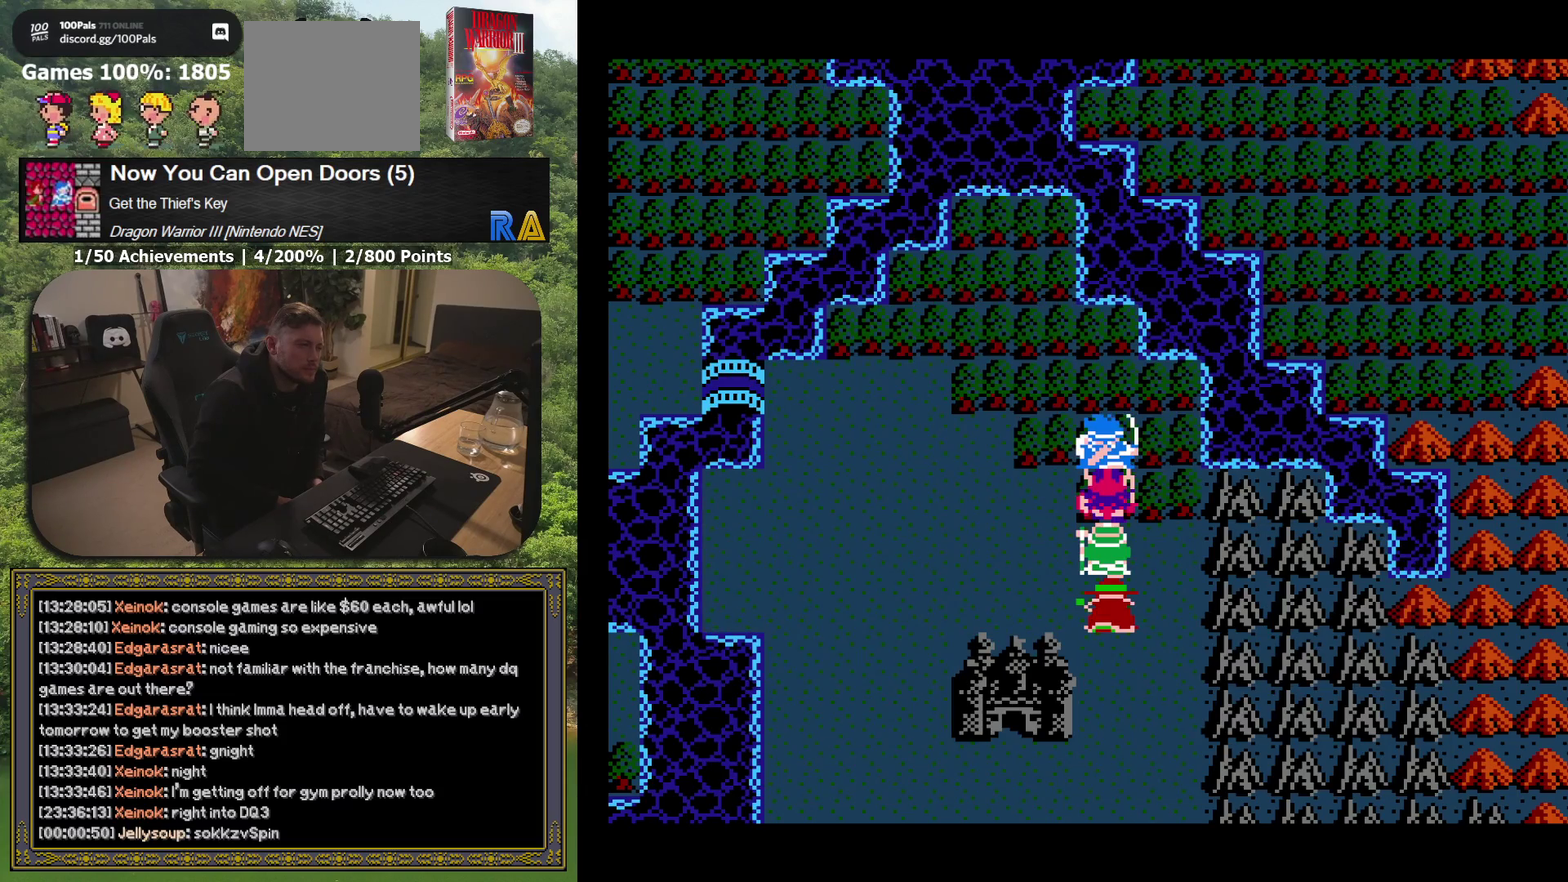
{"buttons": ["DPAD_DOWN"], "events": [[467, "DPAD_DOWN", "down"]]}
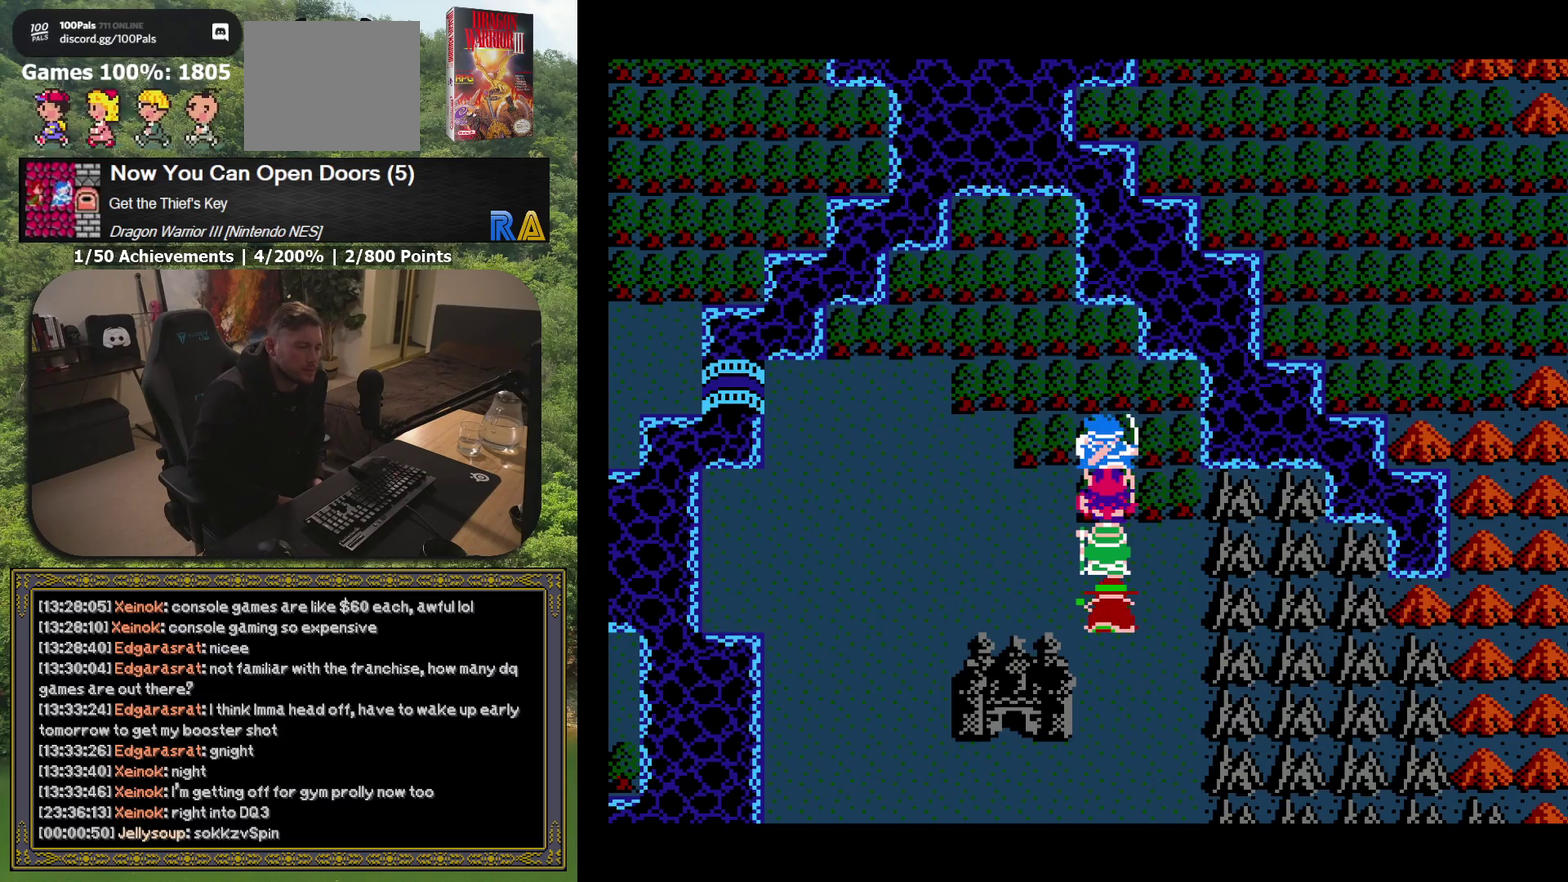
{"buttons": [], "events": [[217, "DPAD_DOWN", "up"]]}
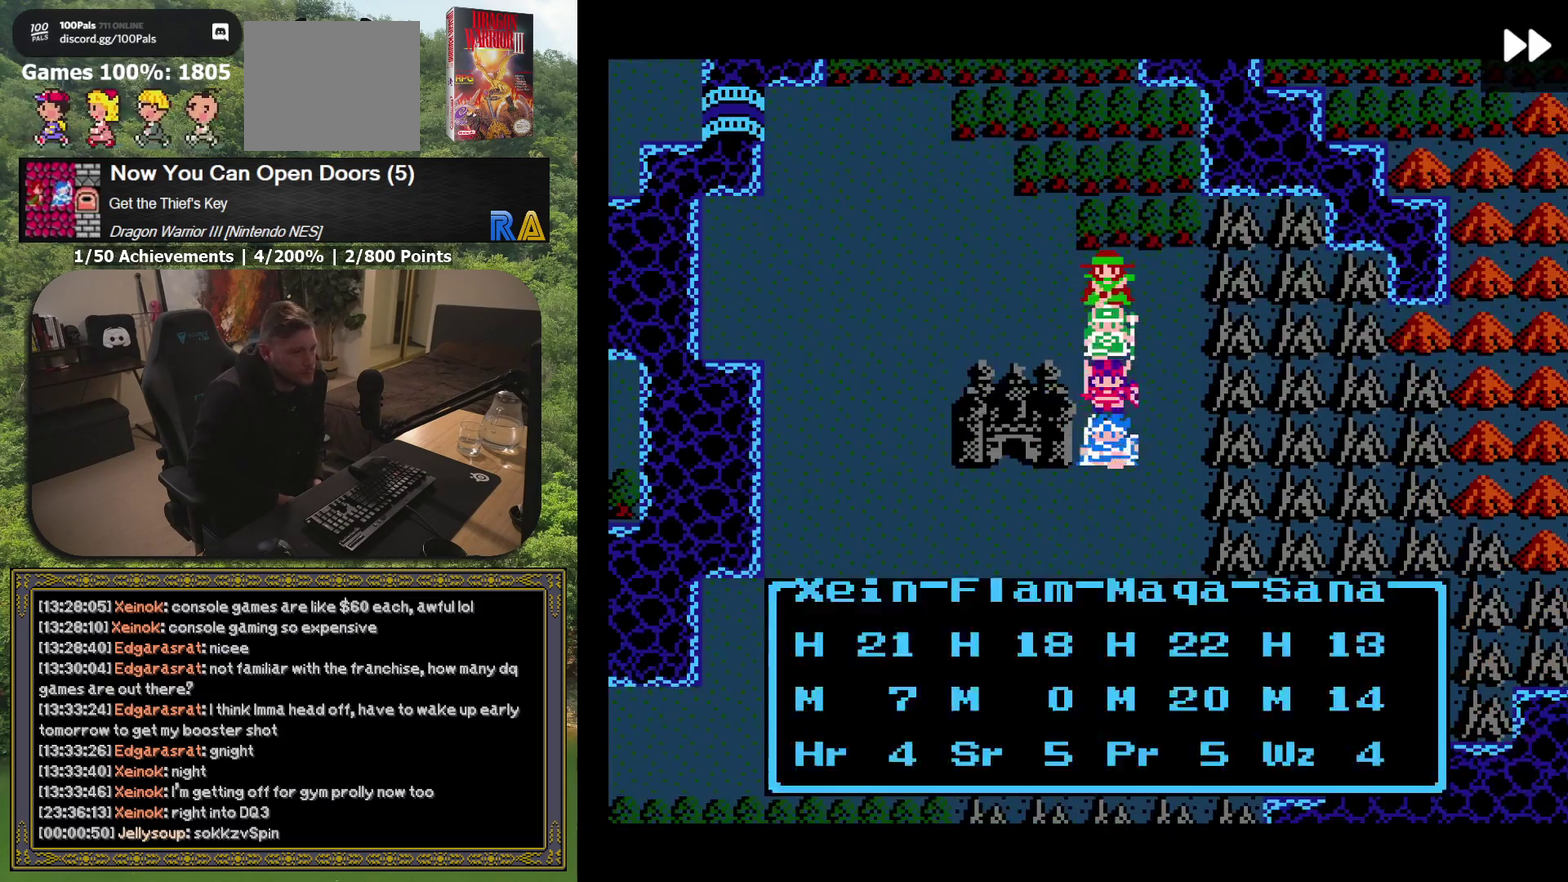
{"buttons": [], "events": [[50, "DPAD_UP", "down"], [150, "DPAD_UP", "up"]]}
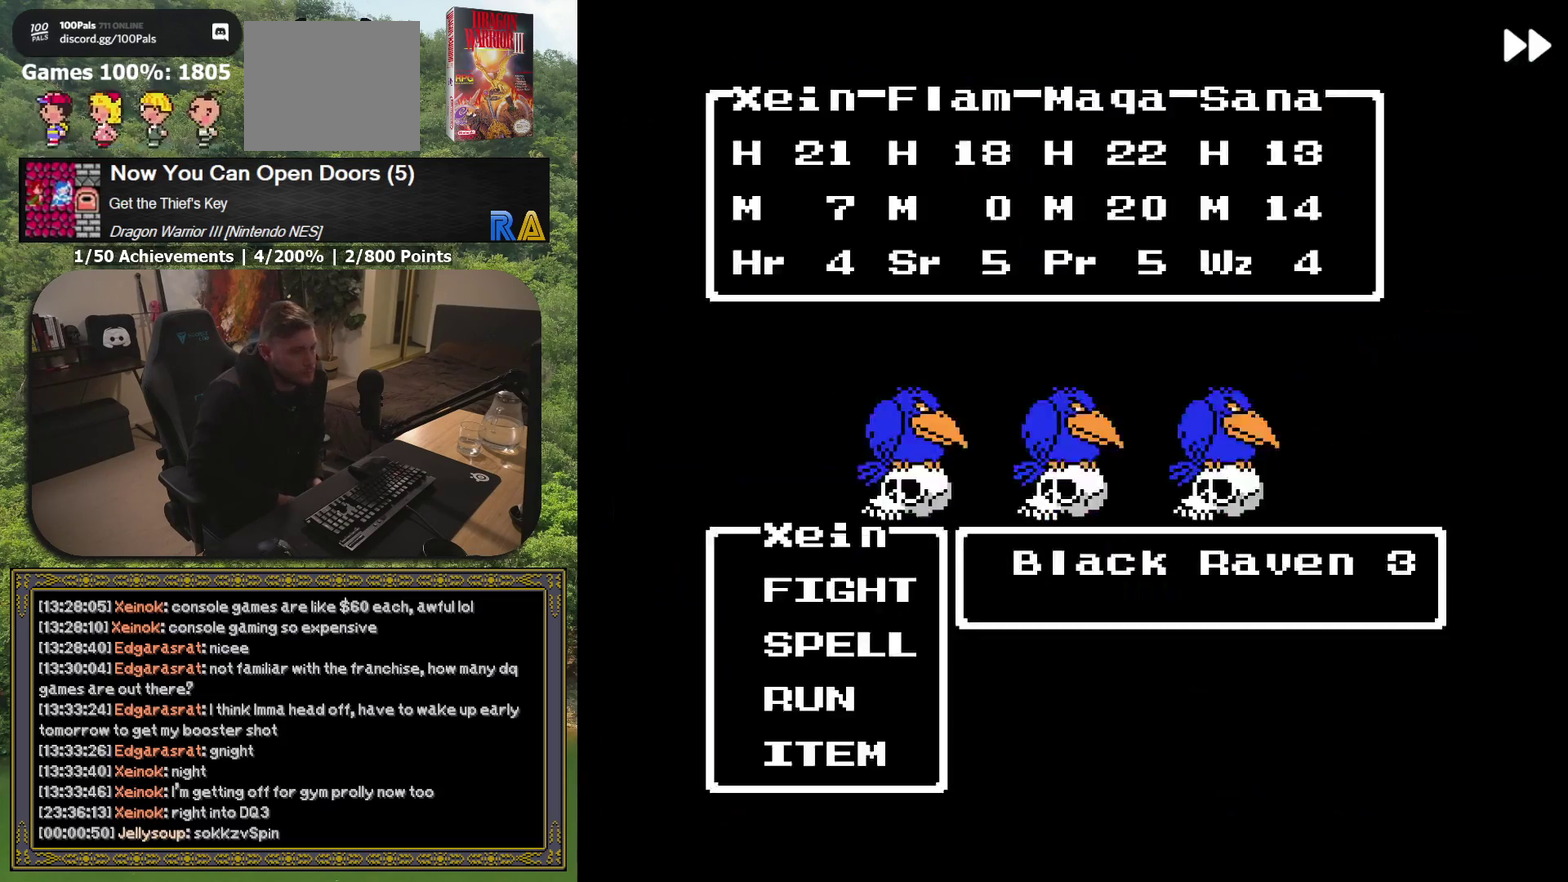
{"buttons": ["A", "L2"], "events": [[250, "L2", "down"], [333, "A", "down"]]}
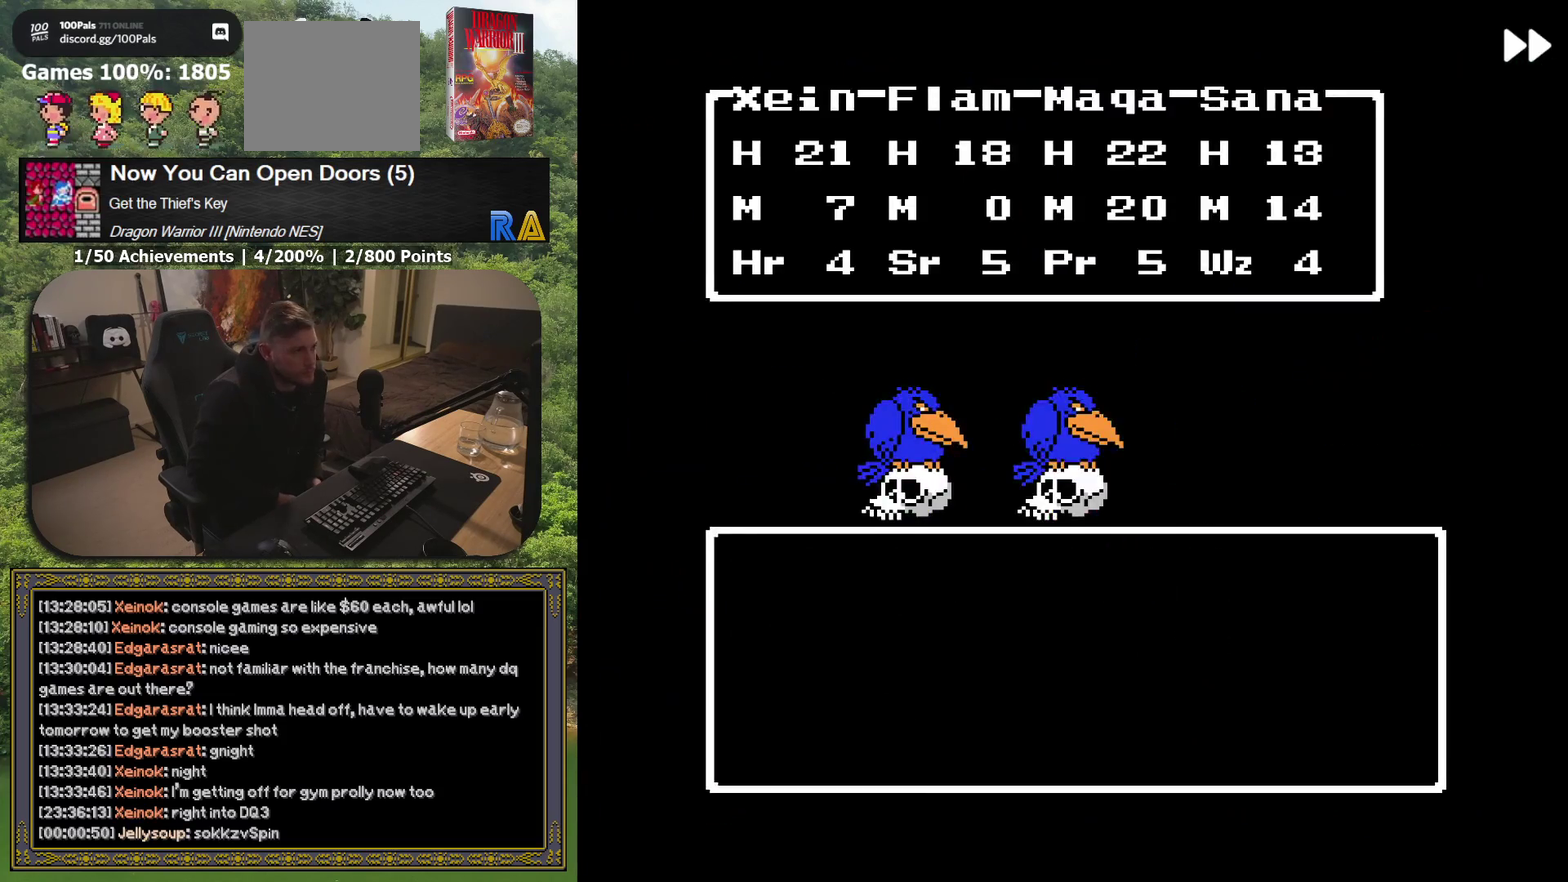
{"buttons": ["A", "L2"], "events": []}
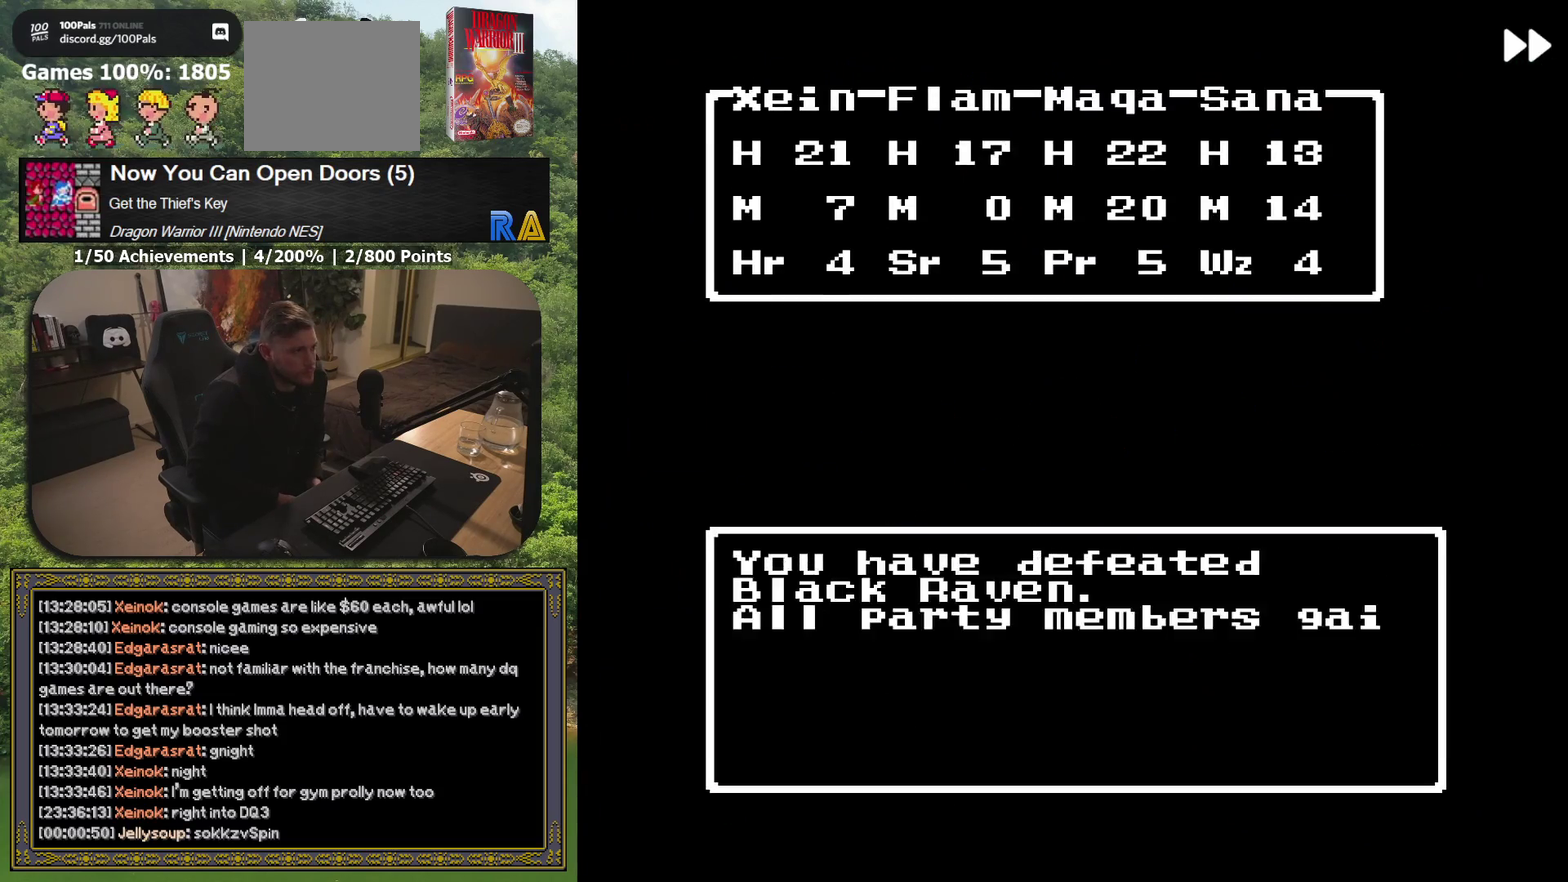
{"buttons": ["DPAD_DOWN"], "events": [[100, "A", "up"], [133, "L2", "up"], [367, "DPAD_DOWN", "down"]]}
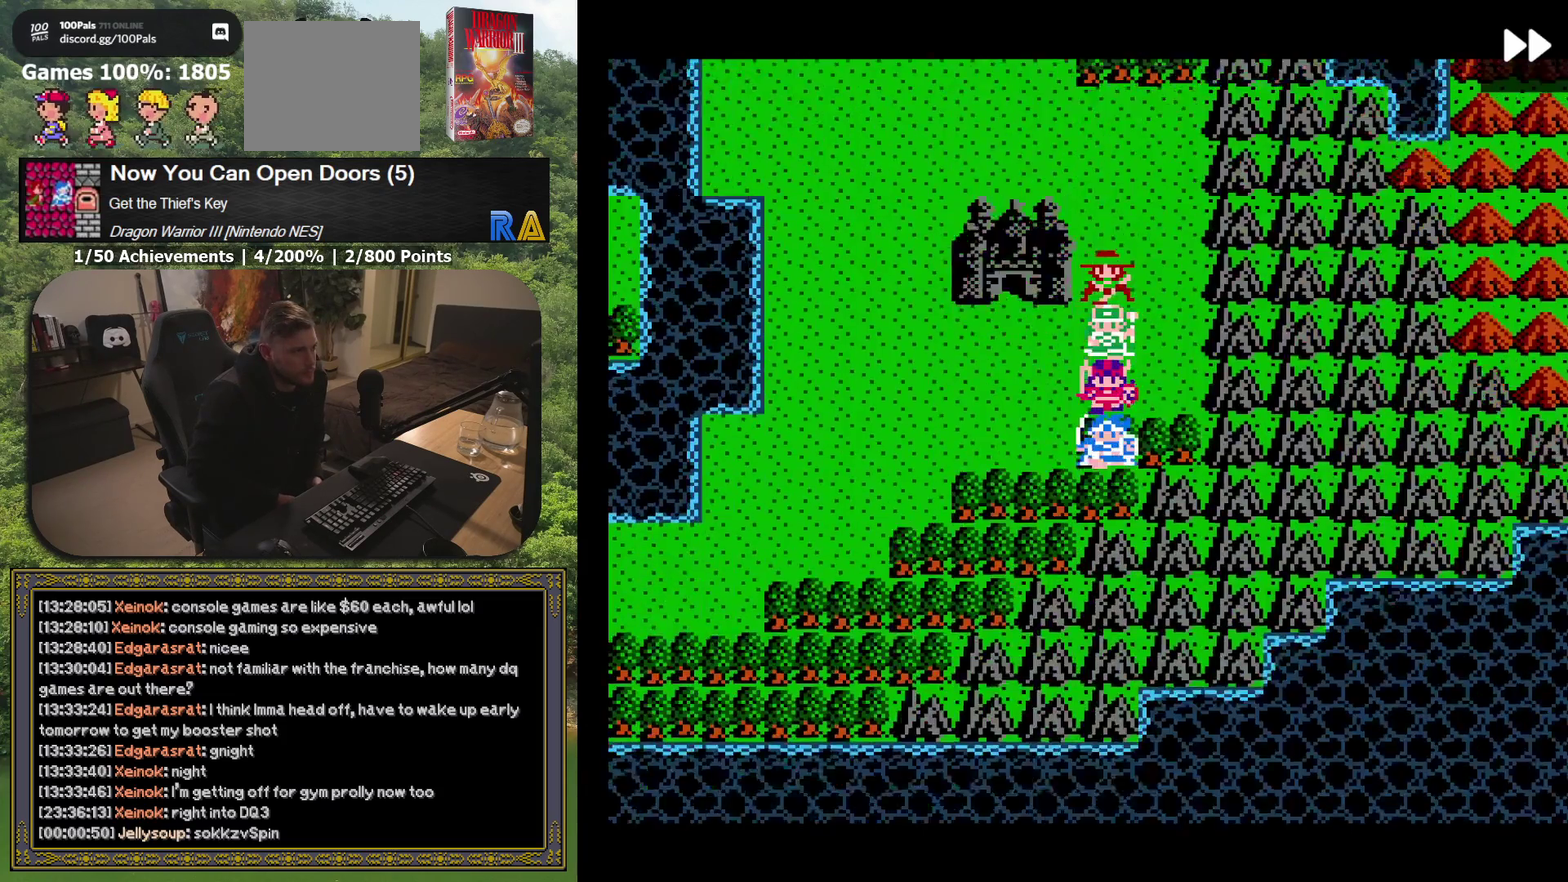
{"buttons": [], "events": [[17, "DPAD_DOWN", "up"], [283, "DPAD_UP", "down"], [417, "DPAD_UP", "up"]]}
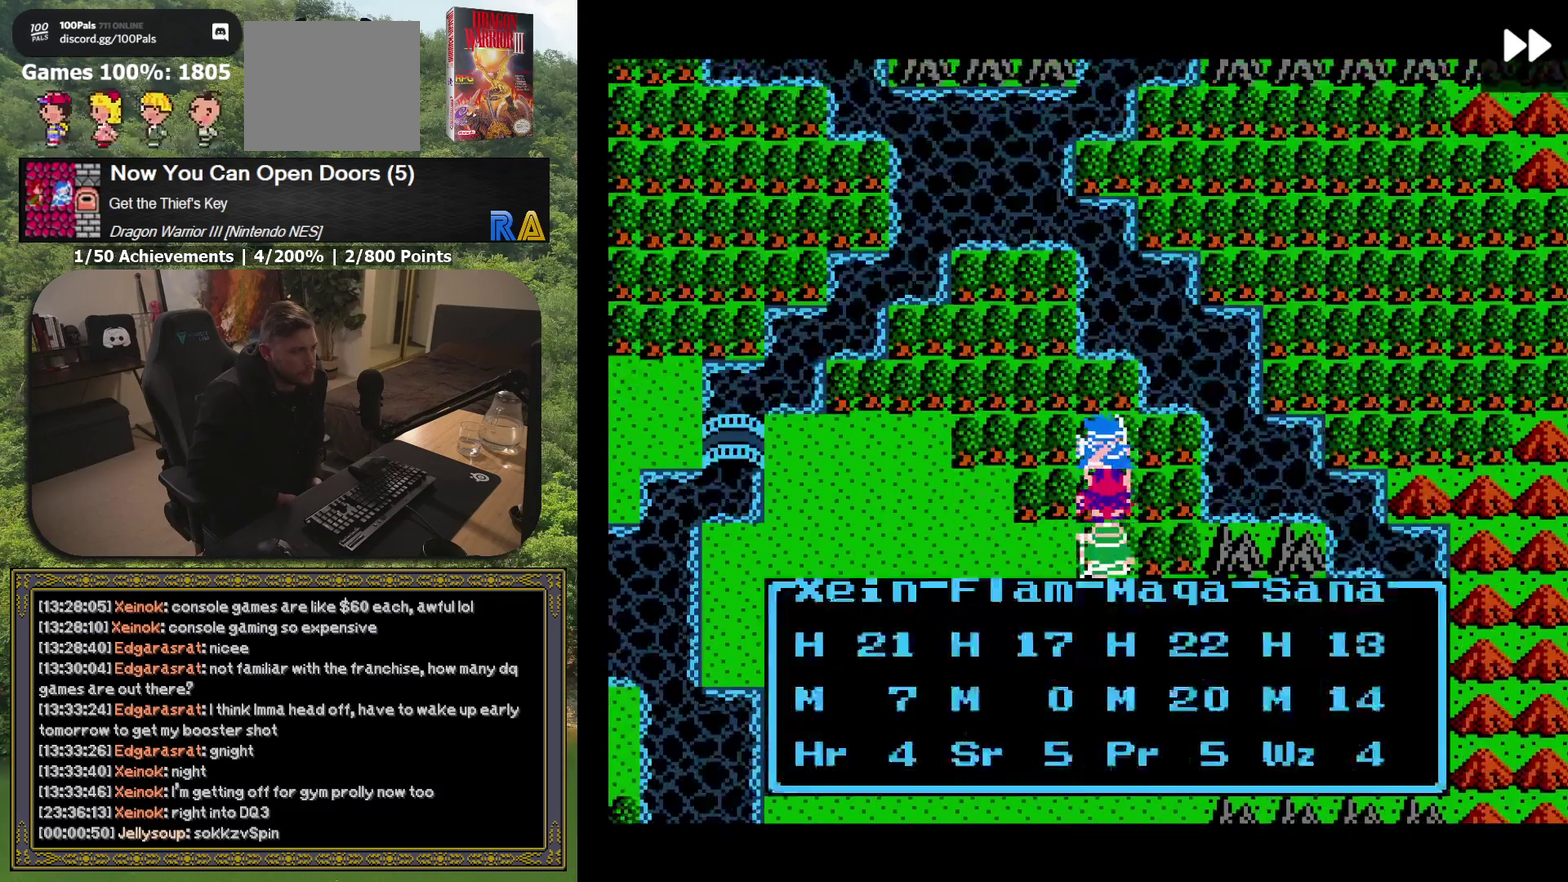
{"buttons": [], "events": [[167, "DPAD_DOWN", "down"], [317, "DPAD_DOWN", "up"]]}
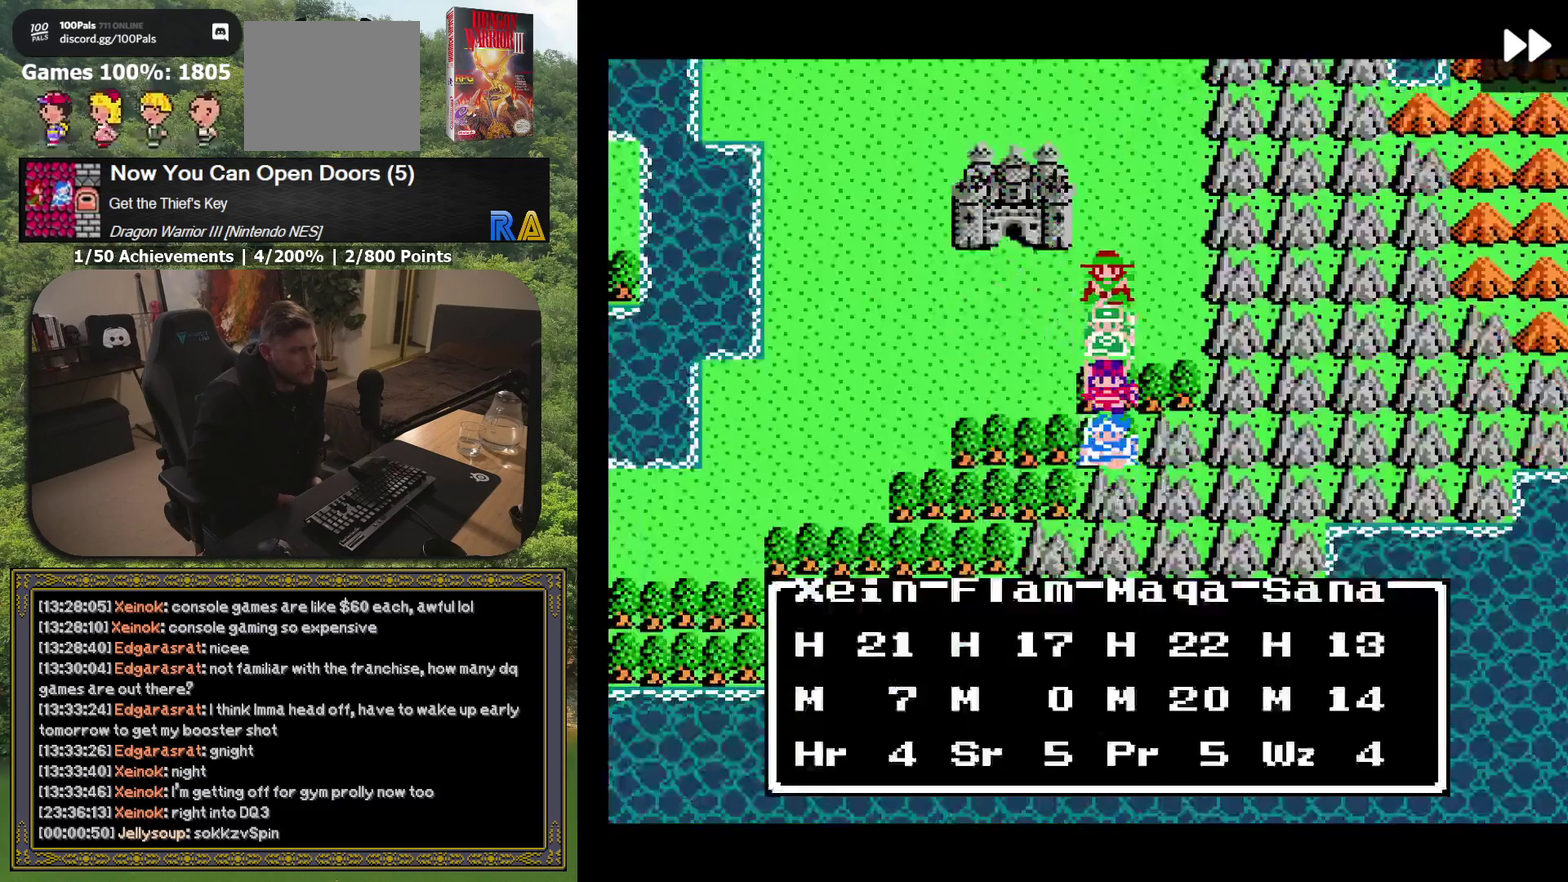
{"buttons": [], "events": [[67, "DPAD_UP", "down"], [200, "DPAD_UP", "up"]]}
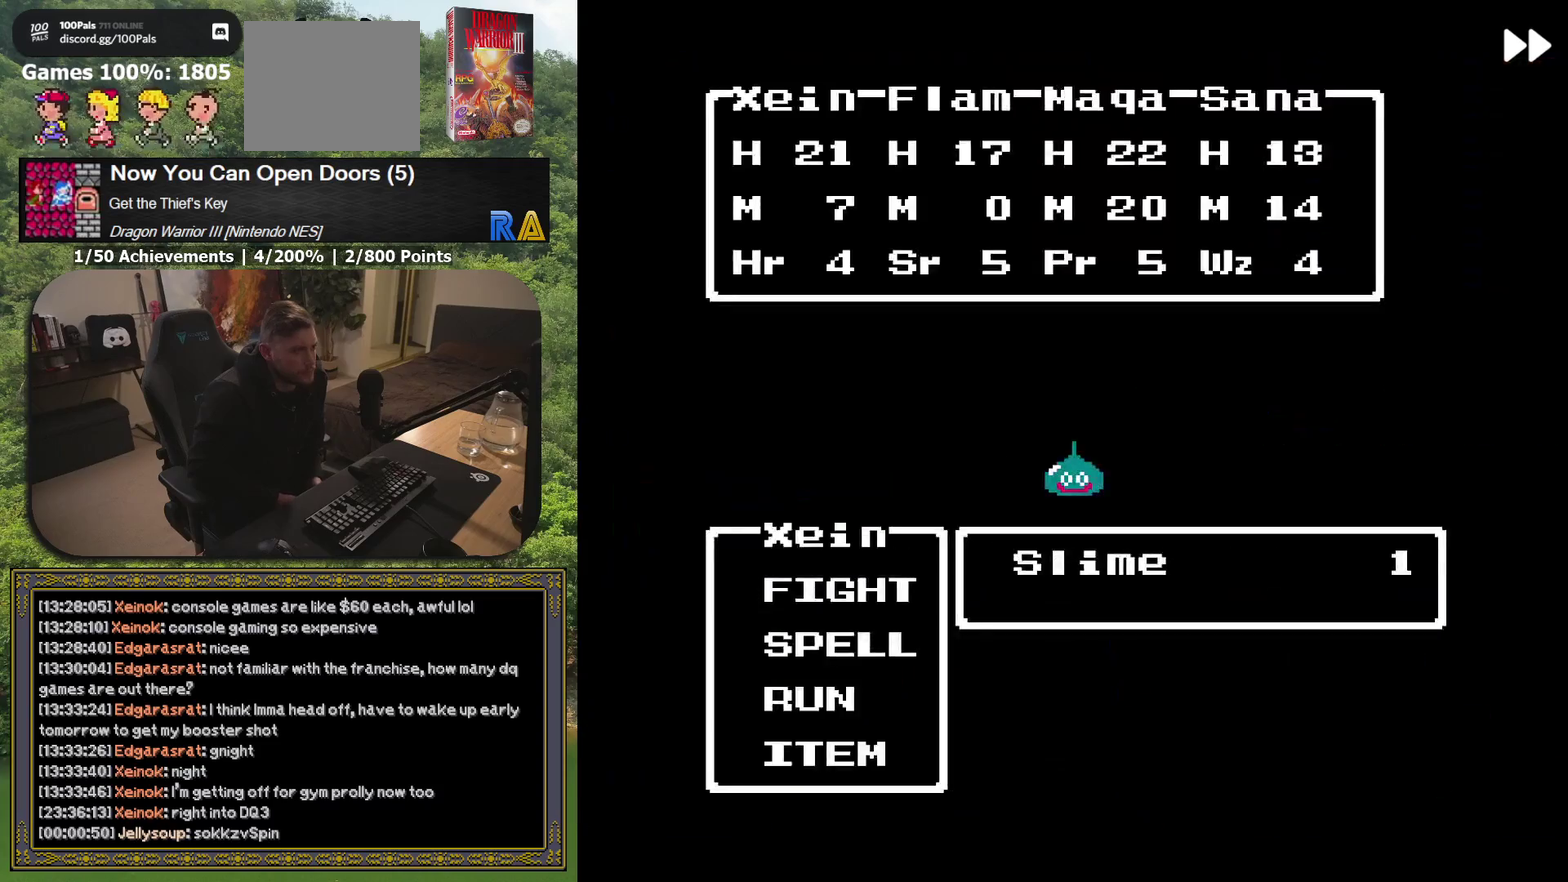
{"buttons": [], "events": [[83, "L2", "down"], [150, "A", "down"], [450, "A", "up"], [483, "L2", "up"]]}
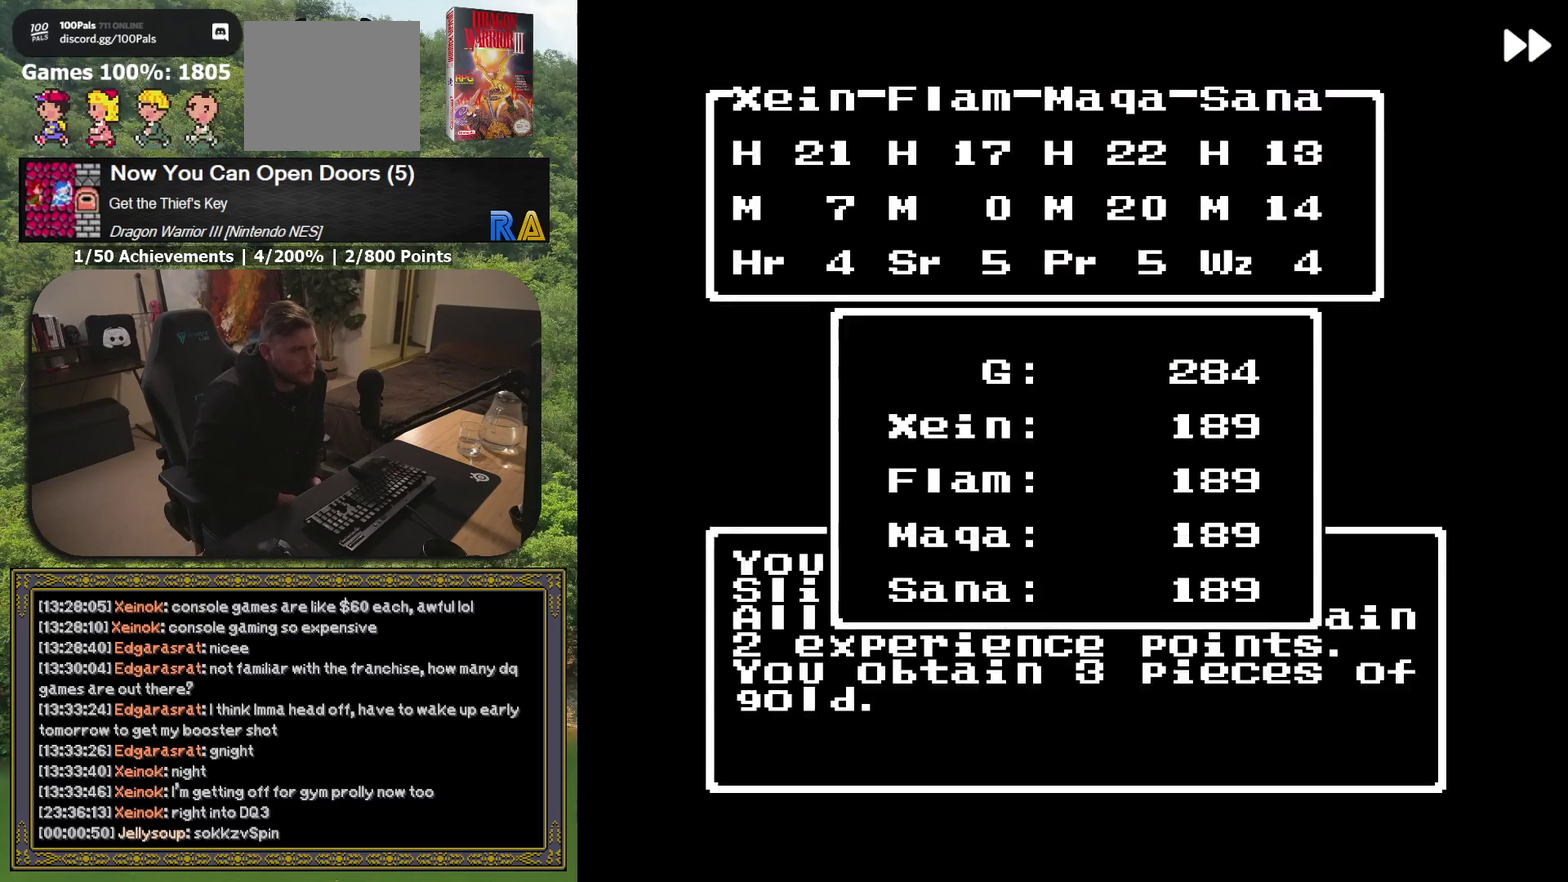
{"buttons": [], "events": [[183, "DPAD_UP", "down"], [317, "DPAD_UP", "up"]]}
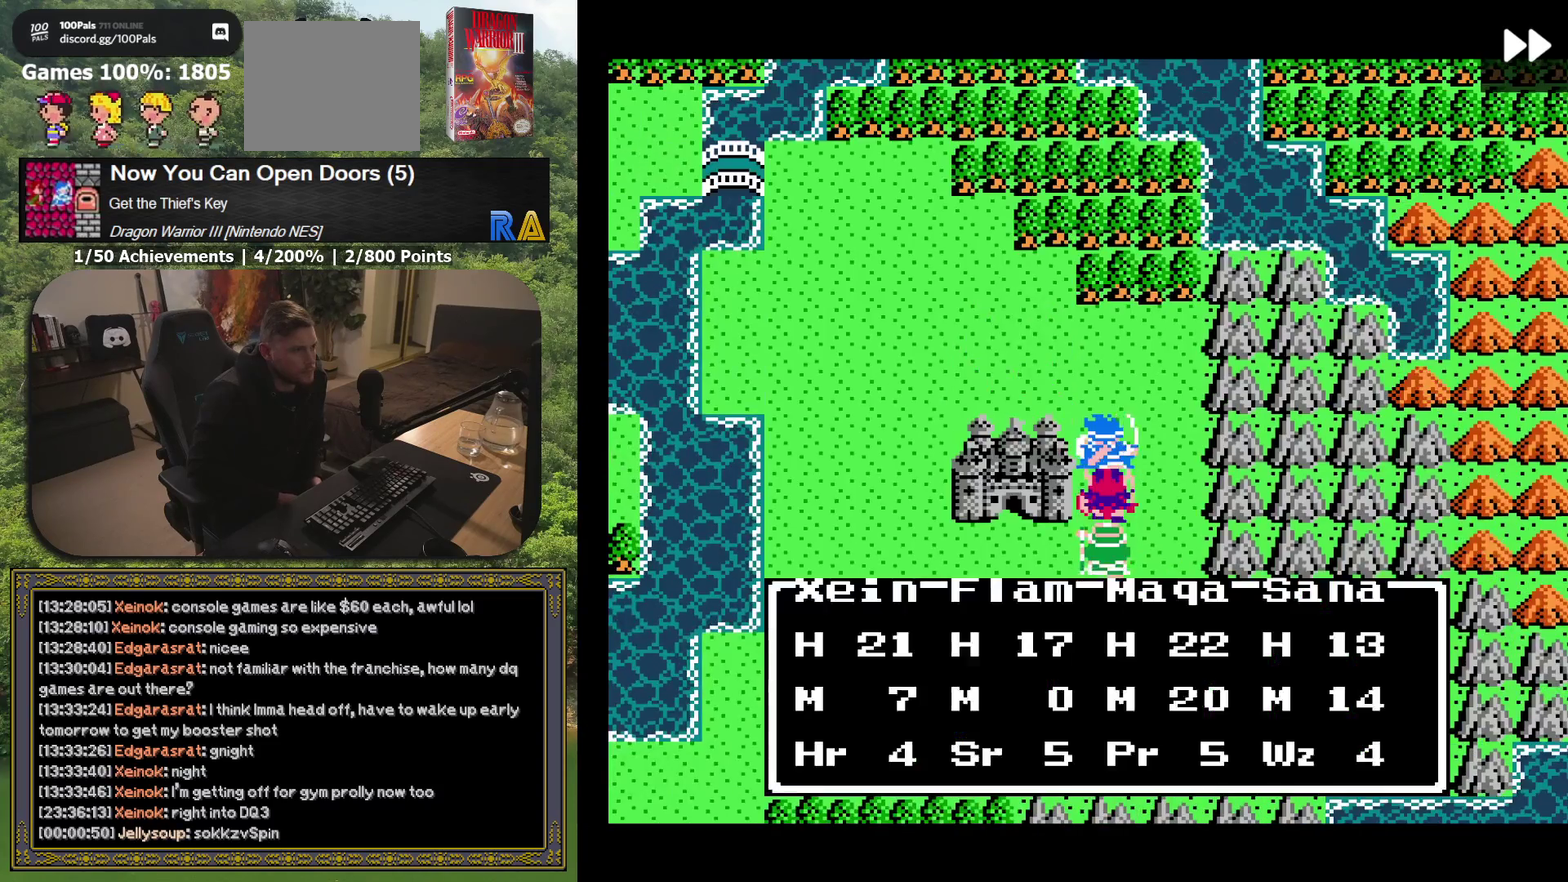
{"buttons": [], "events": [[283, "DPAD_UP", "down"], [383, "DPAD_UP", "up"]]}
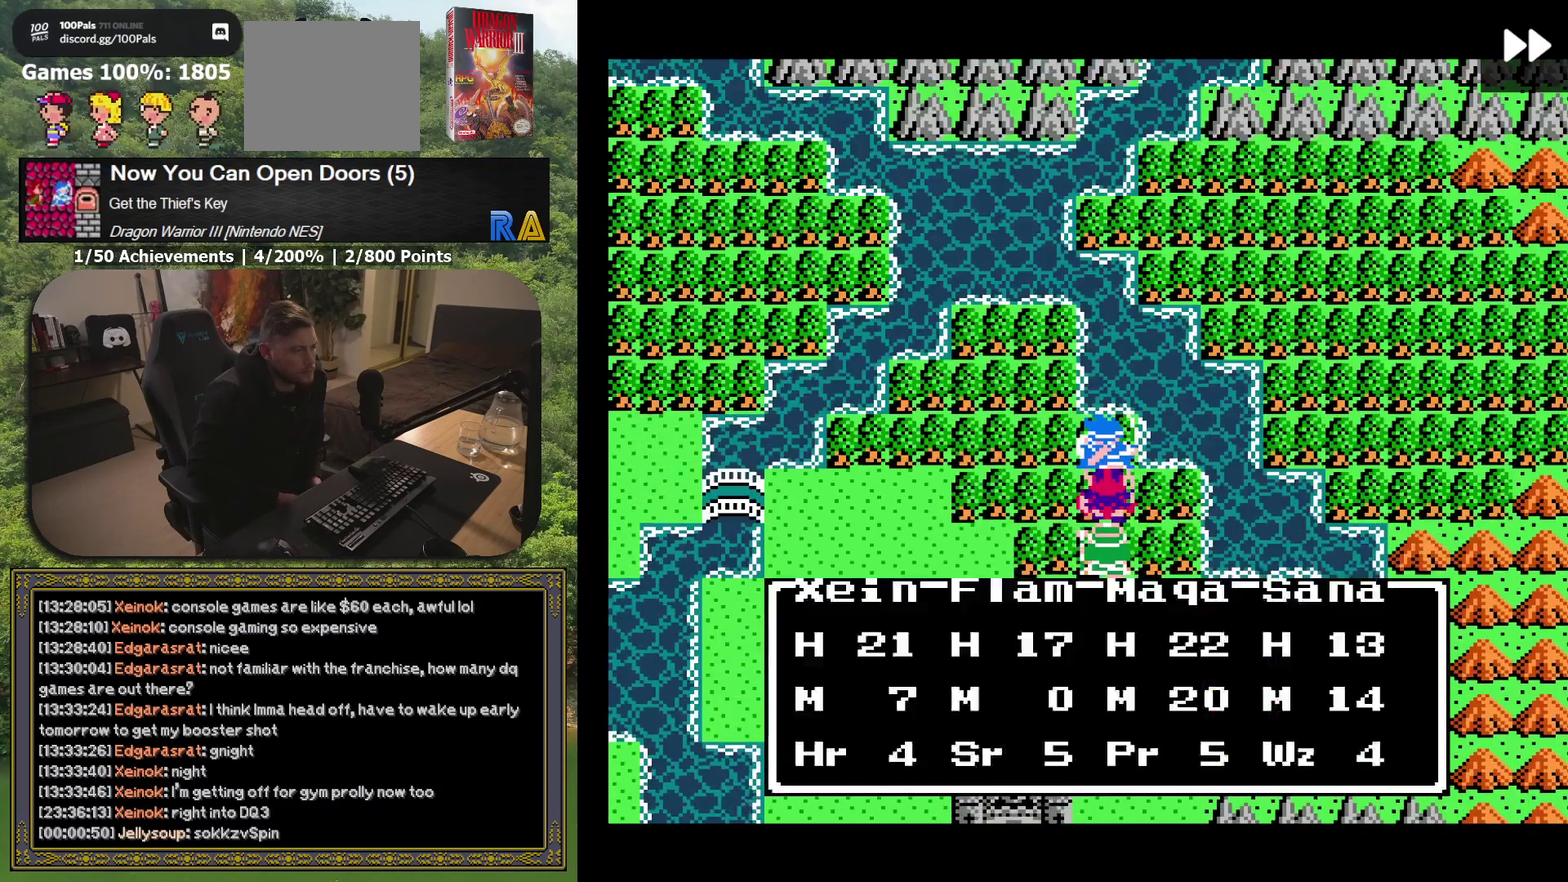
{"buttons": ["DPAD_UP"], "events": [[117, "DPAD_DOWN", "down"], [250, "DPAD_DOWN", "up"], [483, "DPAD_UP", "down"]]}
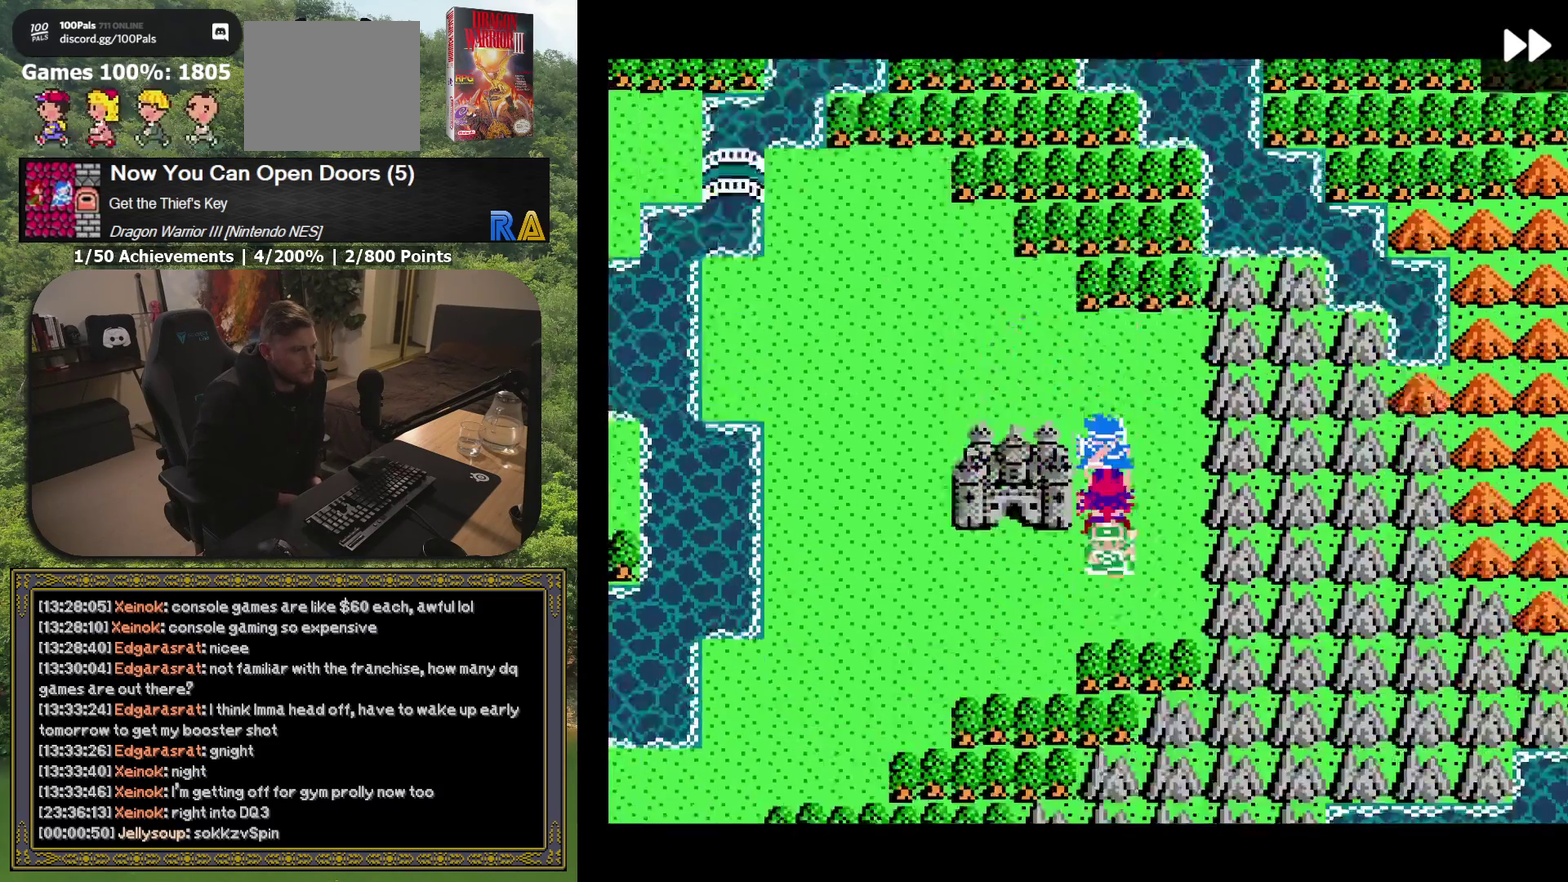
{"buttons": ["DPAD_DOWN"], "events": [[117, "DPAD_UP", "up"], [350, "DPAD_DOWN", "down"]]}
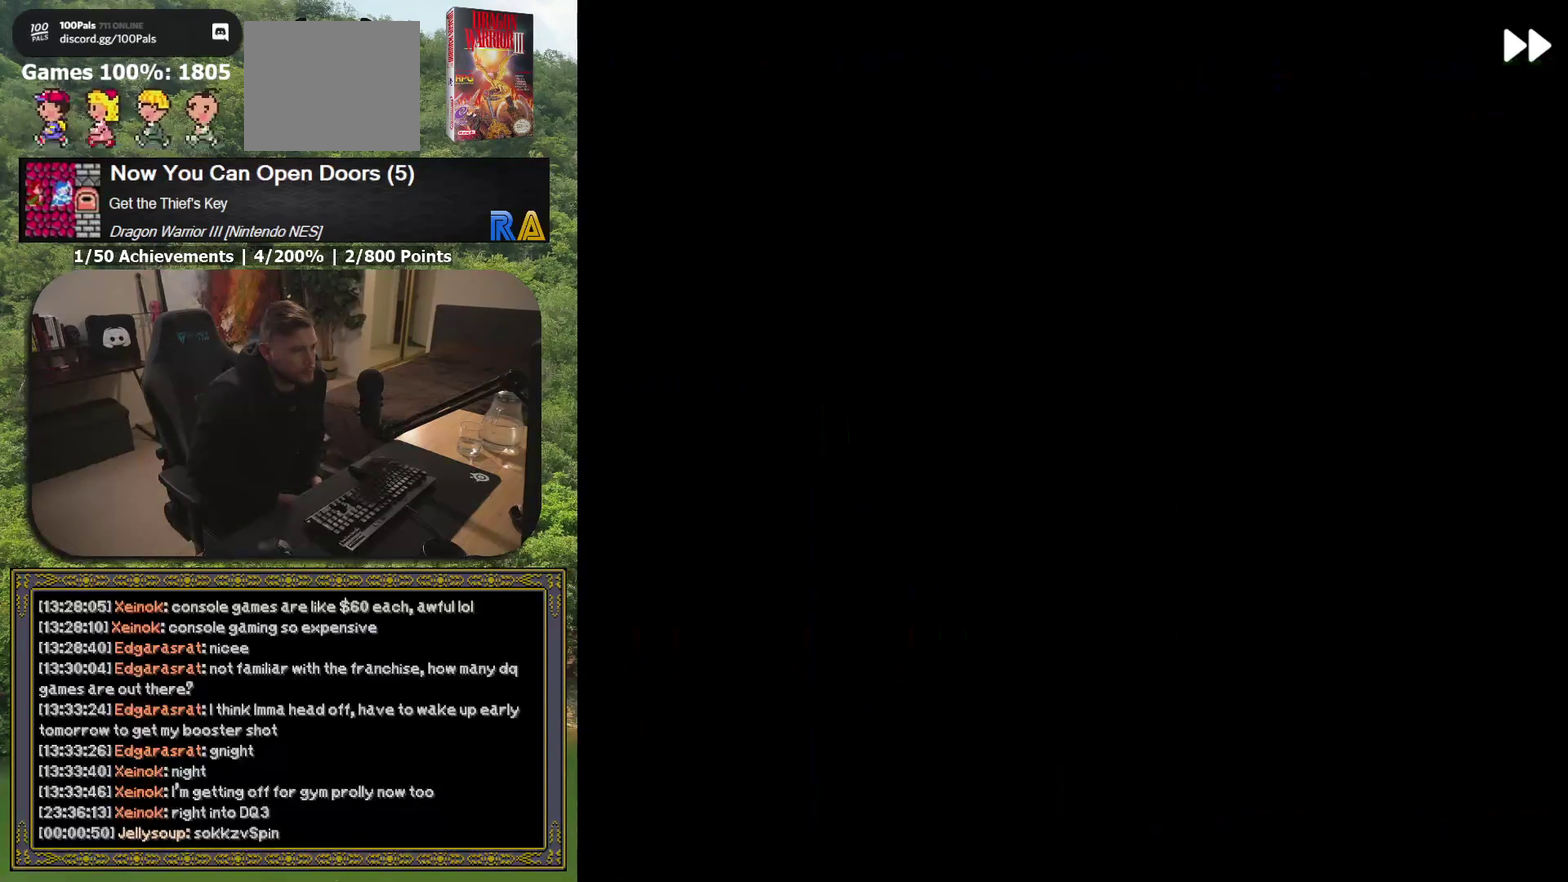
{"buttons": ["A", "L2"], "events": [[17, "DPAD_DOWN", "up"], [400, "L2", "down"], [500, "A", "down"]]}
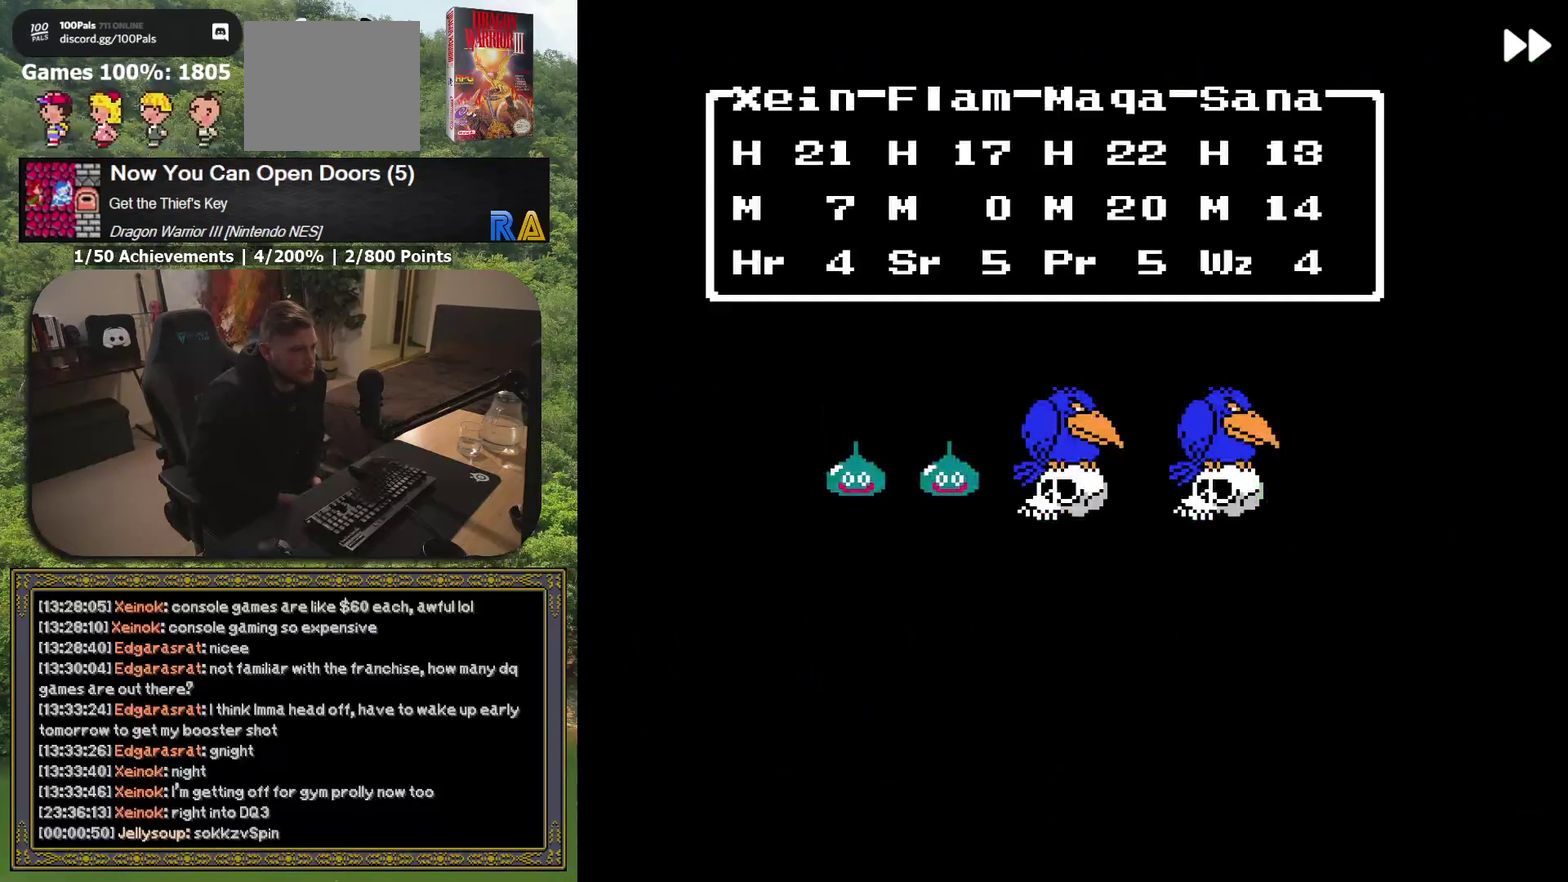
{"buttons": ["A", "L2"], "events": []}
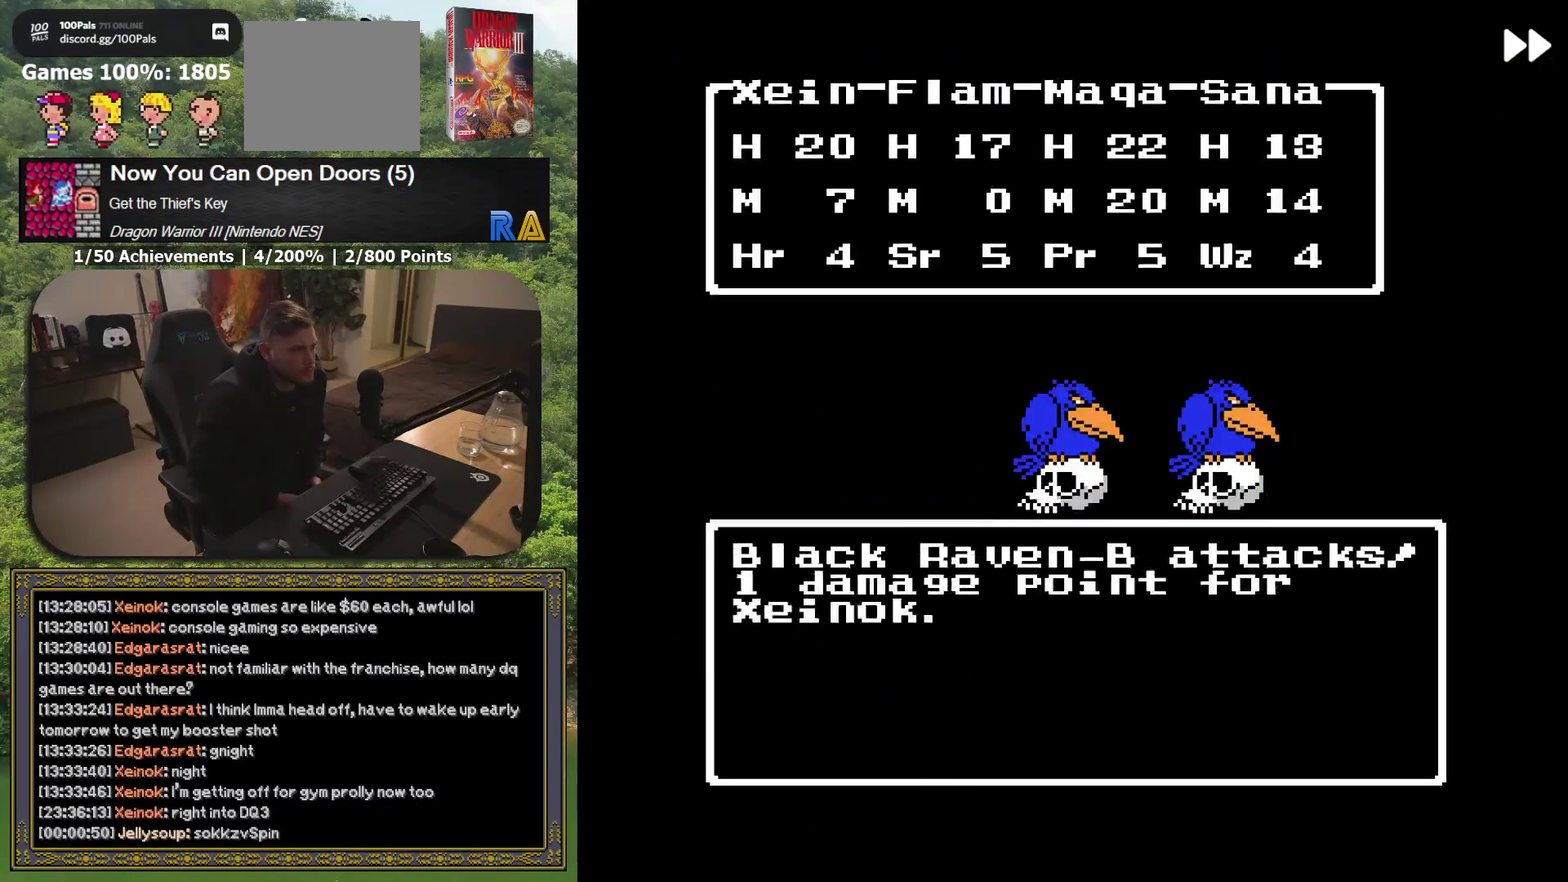
{"buttons": ["A", "L2"], "events": []}
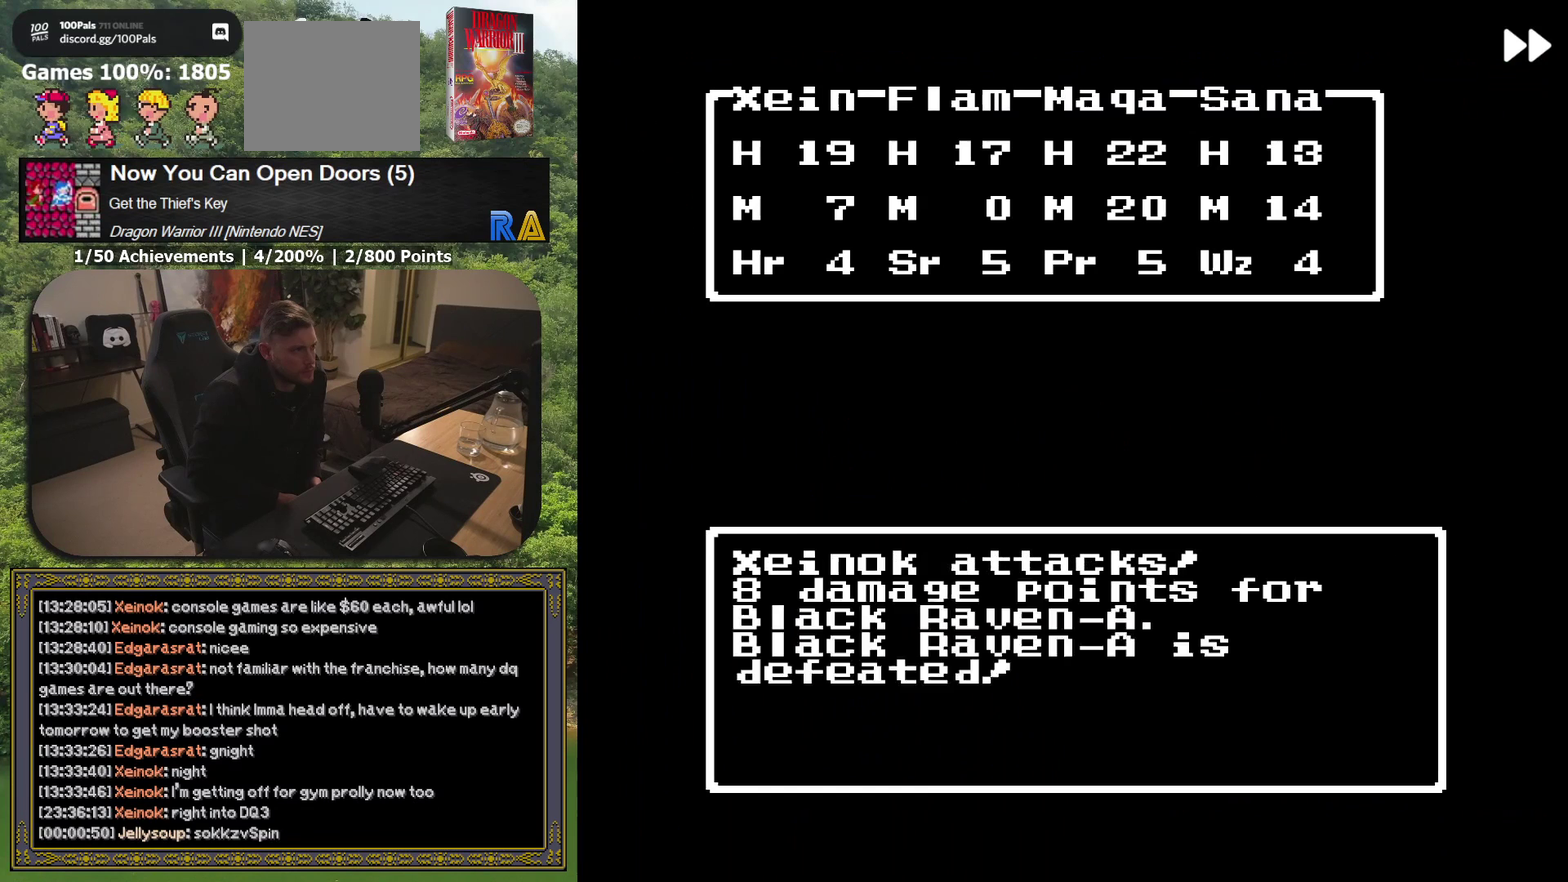
{"buttons": [], "events": [[133, "A", "up"], [183, "L2", "up"]]}
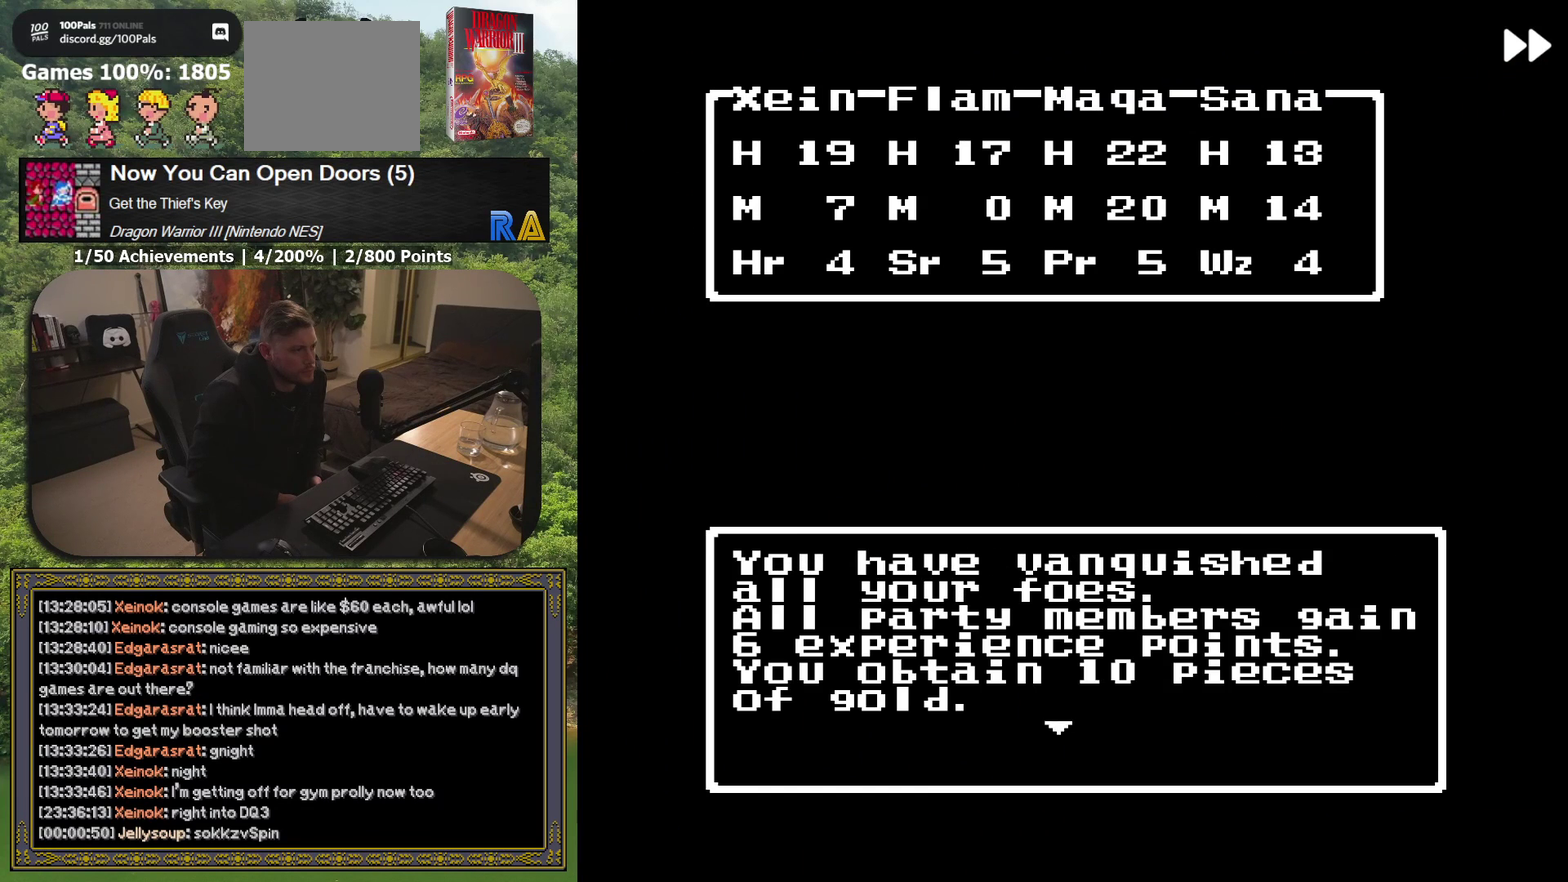
{"buttons": [], "events": [[217, "DPAD_DOWN", "down"], [317, "DPAD_DOWN", "up"]]}
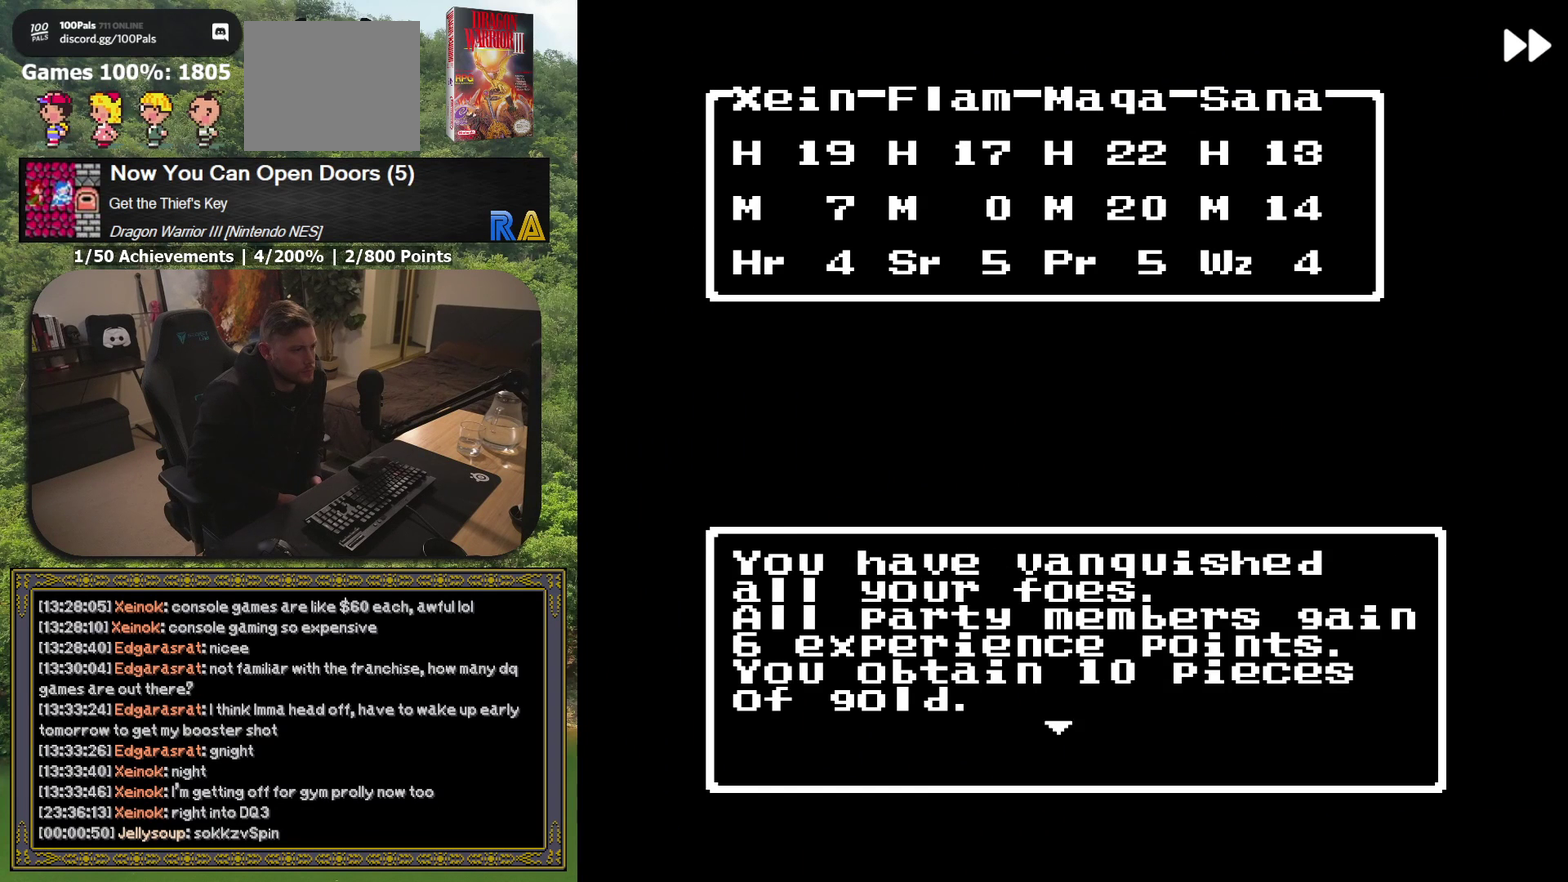
{"buttons": [], "events": [[117, "A", "down"], [250, "A", "up"]]}
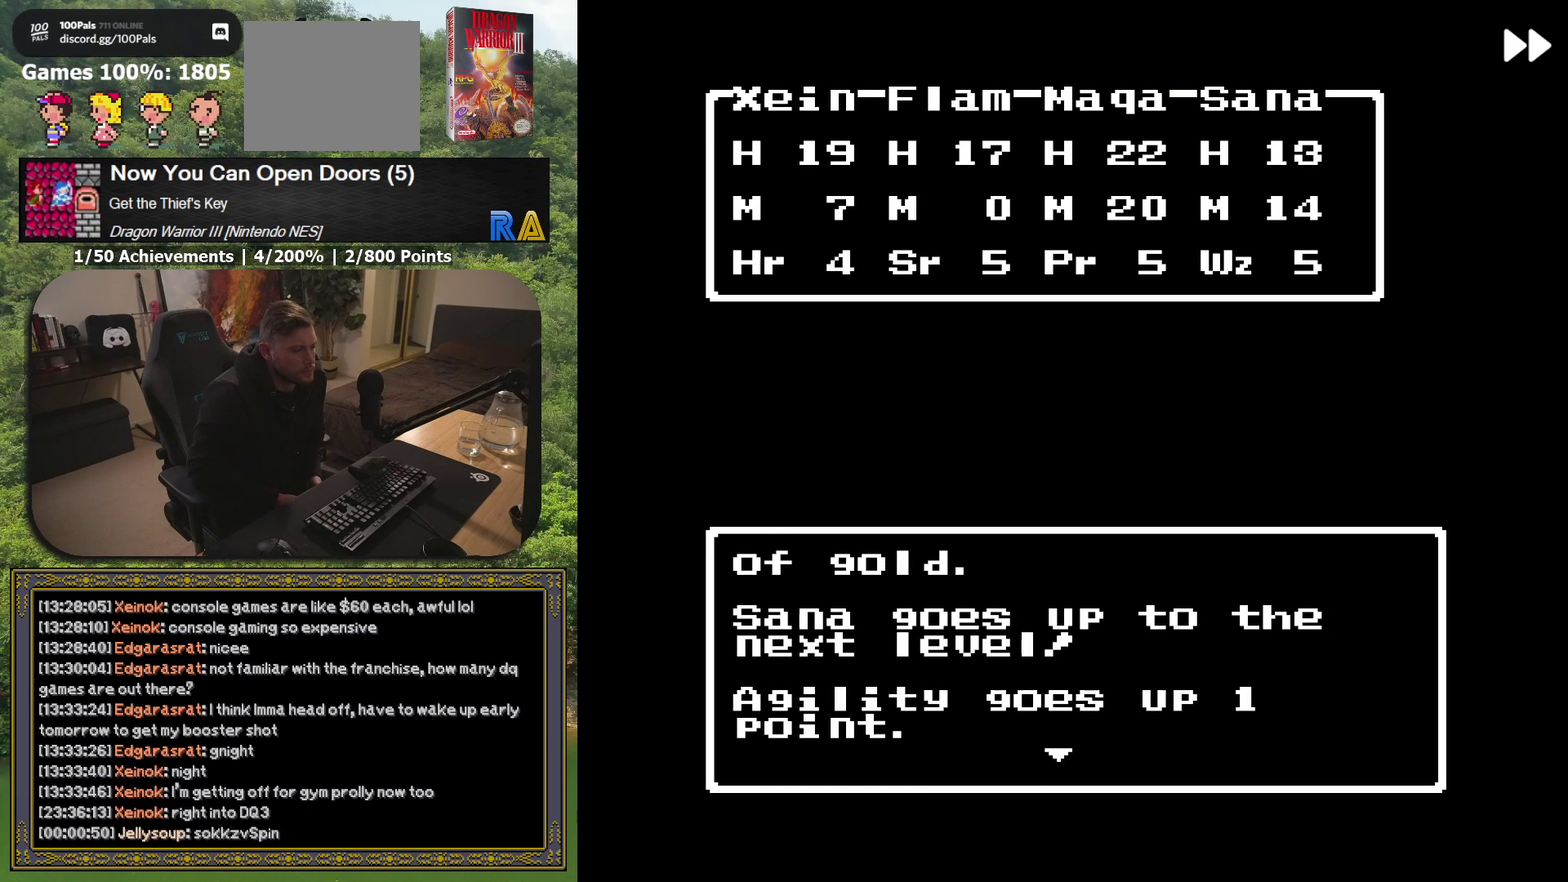
{"buttons": [], "events": []}
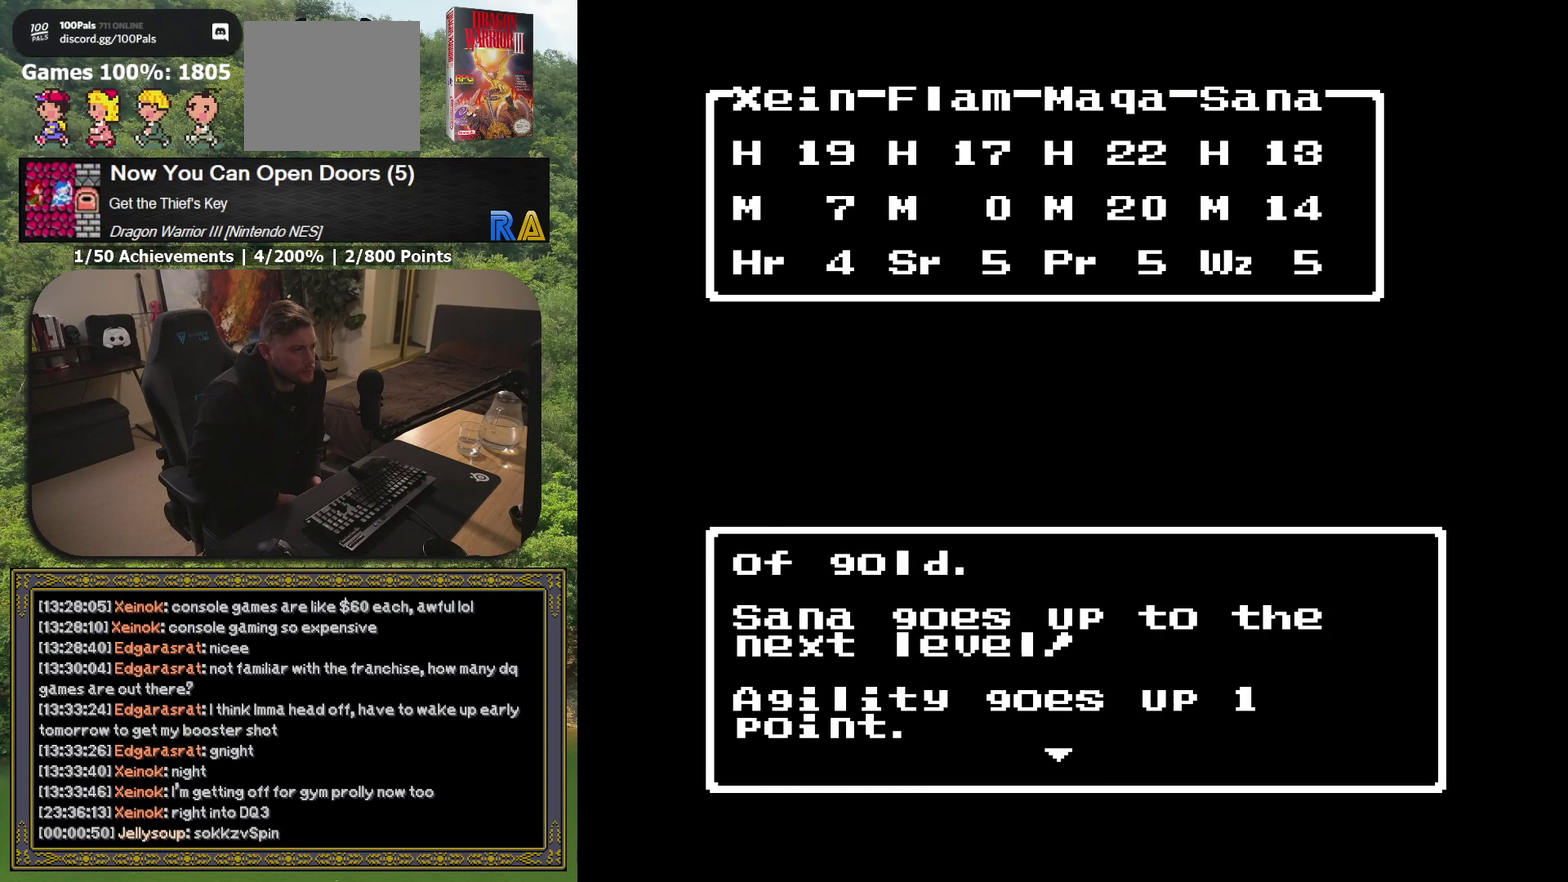
{"buttons": [], "events": [[217, "A", "down"], [367, "A", "up"]]}
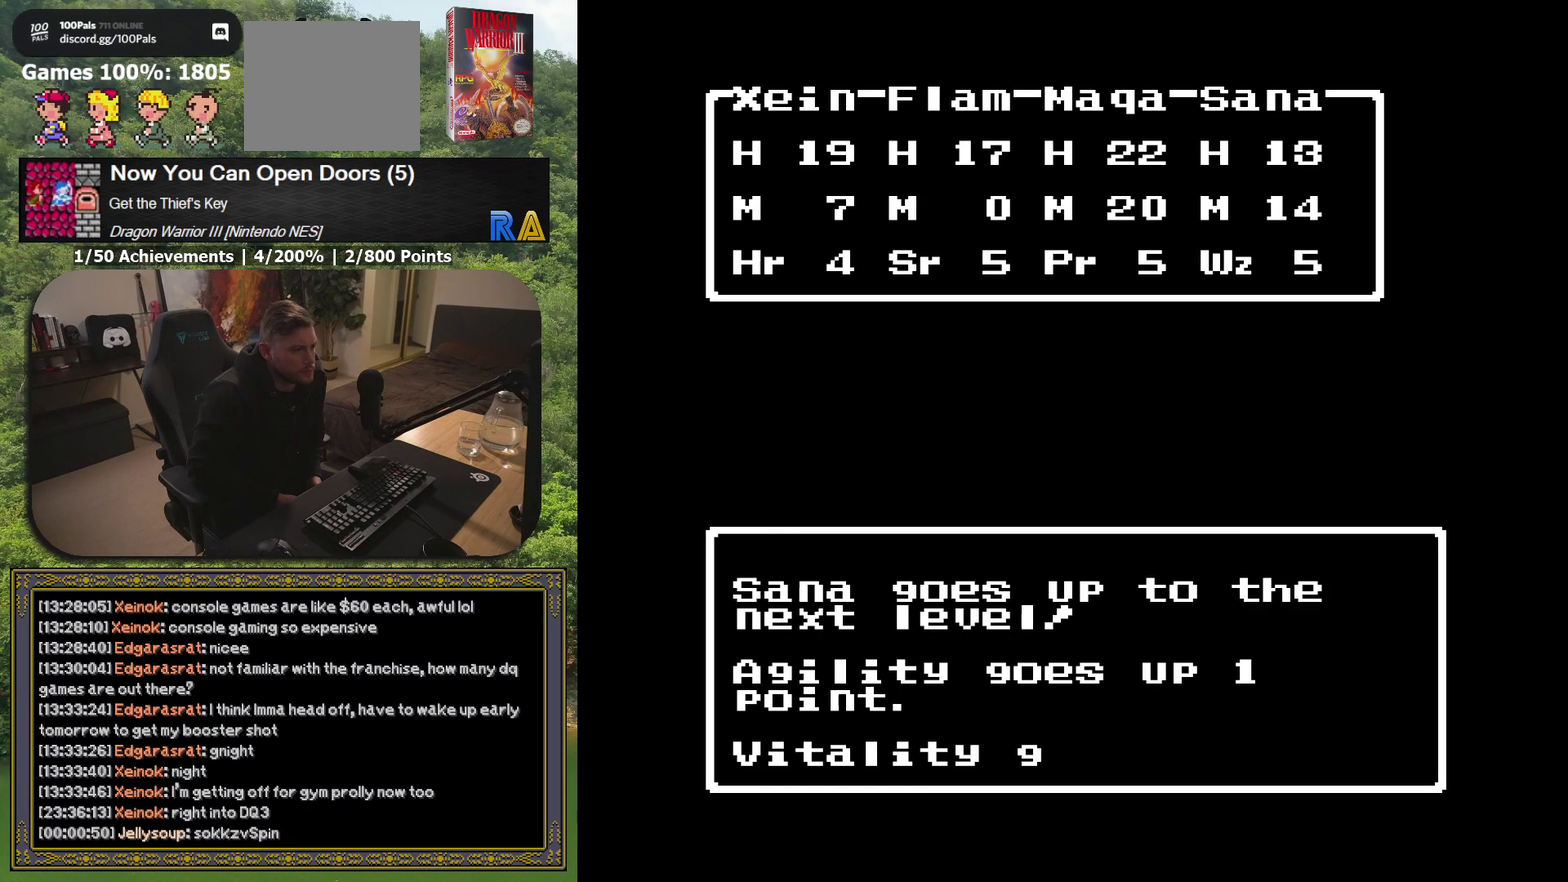
{"buttons": ["A"], "events": [[383, "A", "down"]]}
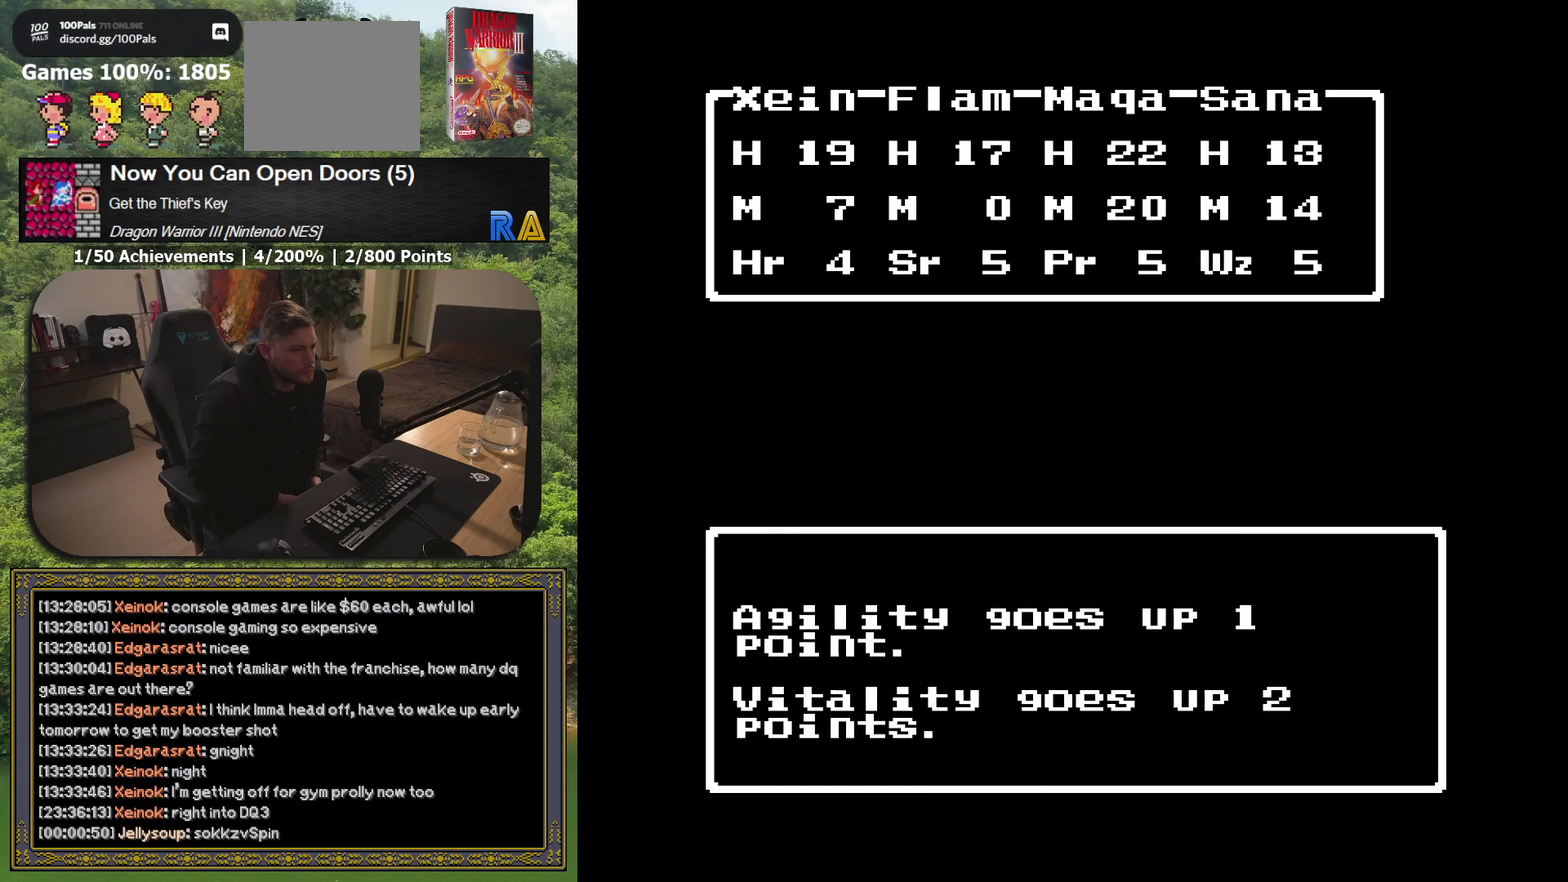
{"buttons": [], "events": [[67, "A", "up"]]}